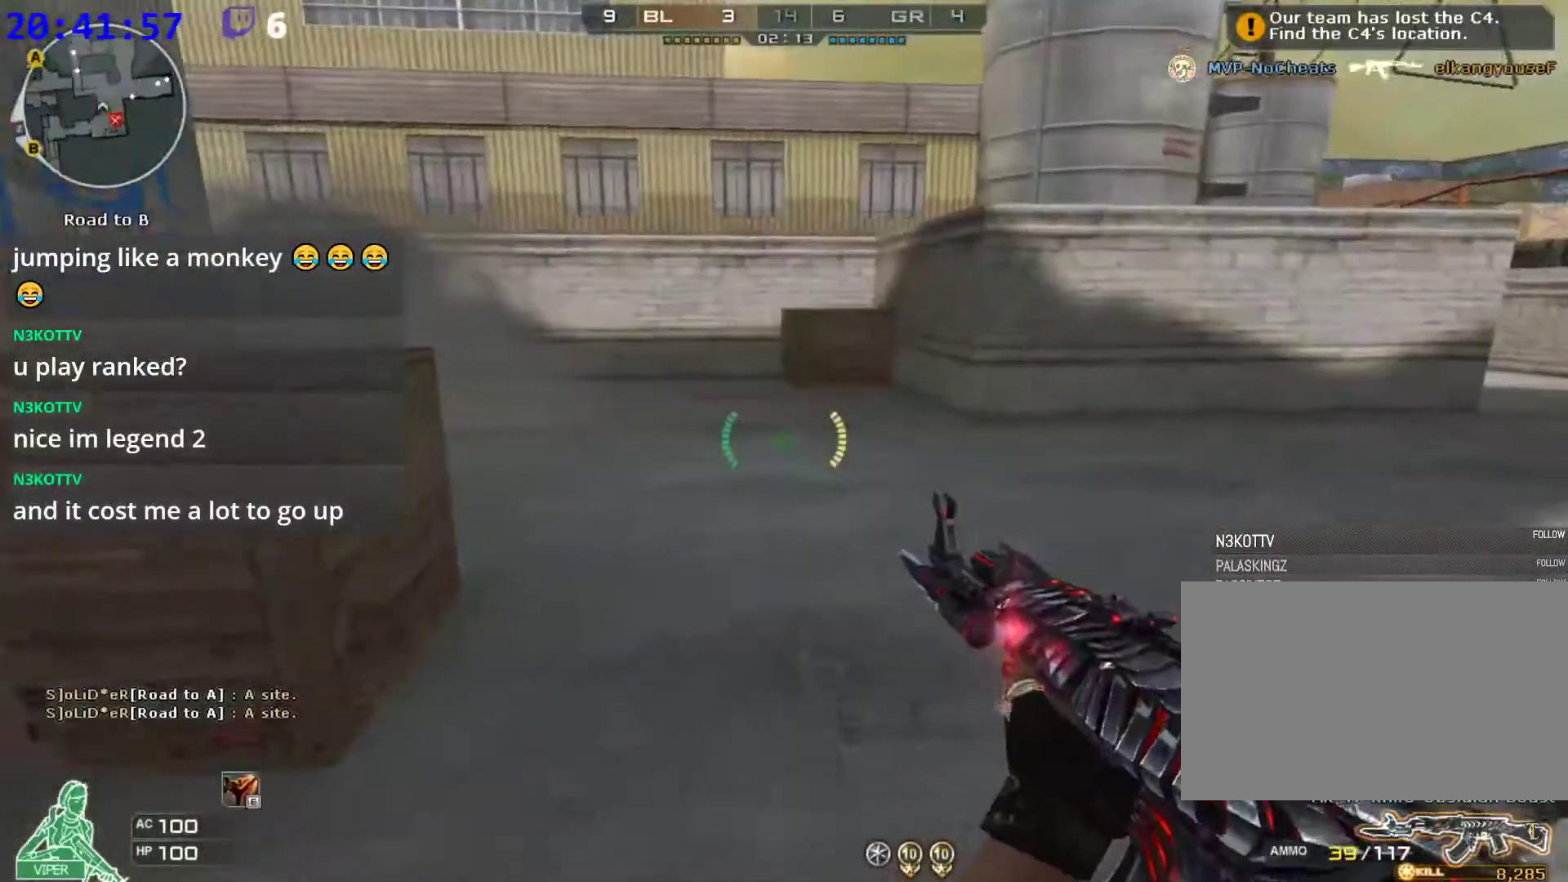
Gameplay with keyboard and mouse; each line is a JSON object with the keys and mouse buttons held at the frame after it. "events" lists presses ("down") and releases ("up") of "1", "2", "3", "4", "5", "a", "alt", "c", "caps_lock", "ctrl", "d", "e", "f", "g", "q", "r", "s", "shift", "space", "t", "tab", "v", "w", "x", "z", "mouse_left", "mouse_wheel" and "mouse_right" between this image and that frame as [ms after this image, input, new state], when the widget could be followed in between. "mouse_left", "mouse_wheel", "mouse_right" = the "left", "wheel", "right" buttons of the "mouse" list. No other keys are recorded. "wheel" means that the mouse wheel is clicked or scrolled. Not read: mouse_move.
{"keys": ["w"], "mouse": [], "events": []}
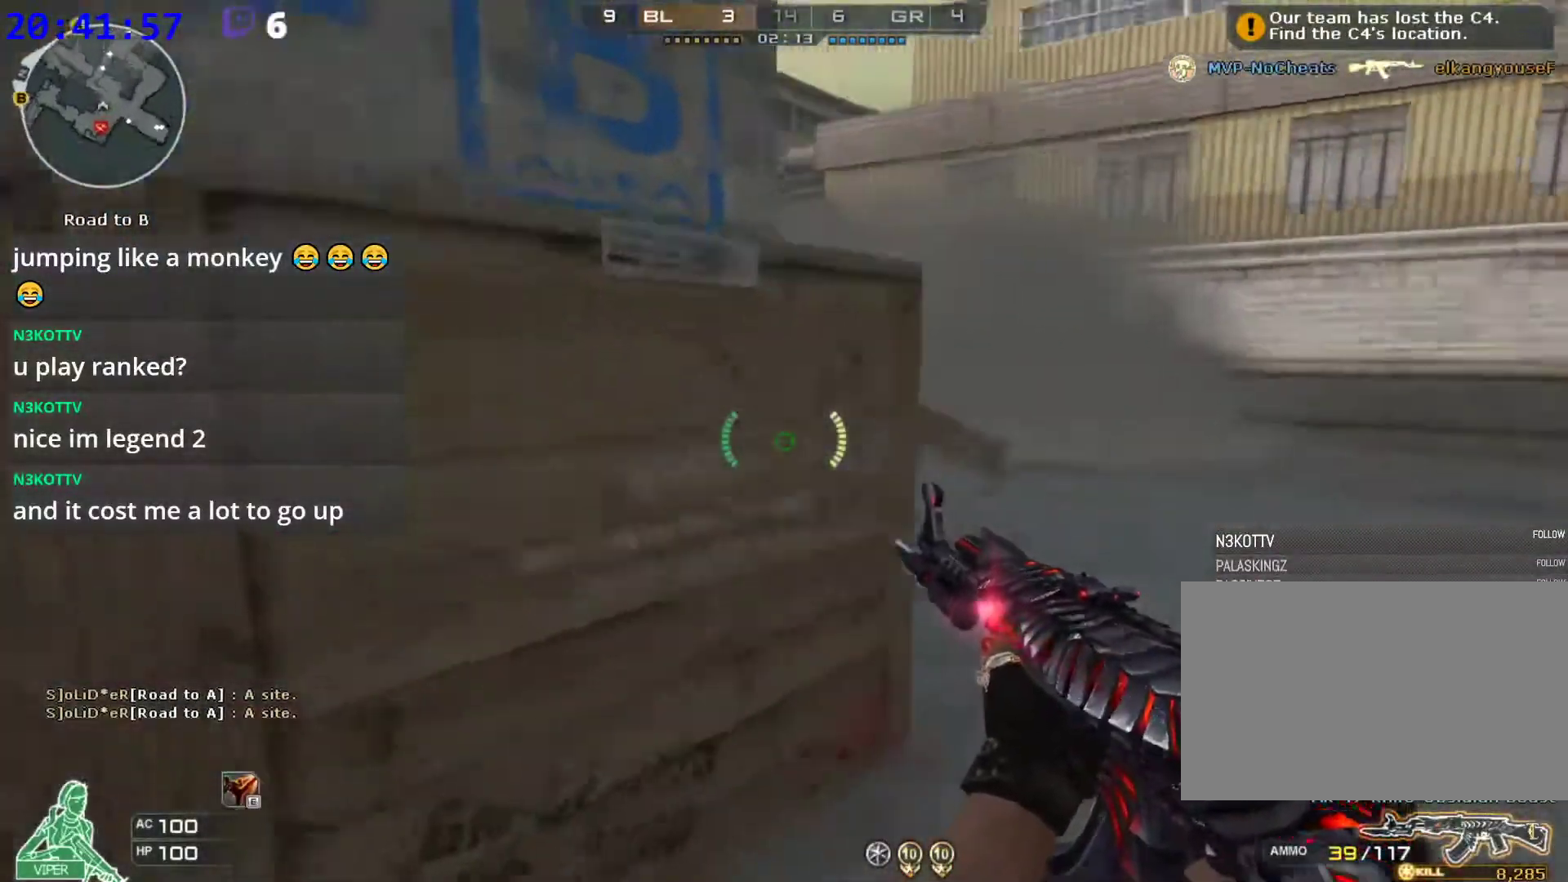
{"keys": ["a", "w"], "mouse": [], "events": [[20, "d", "down"], [60, "w", "up"], [160, "w", "down"], [340, "a", "down"], [400, "d", "up"]]}
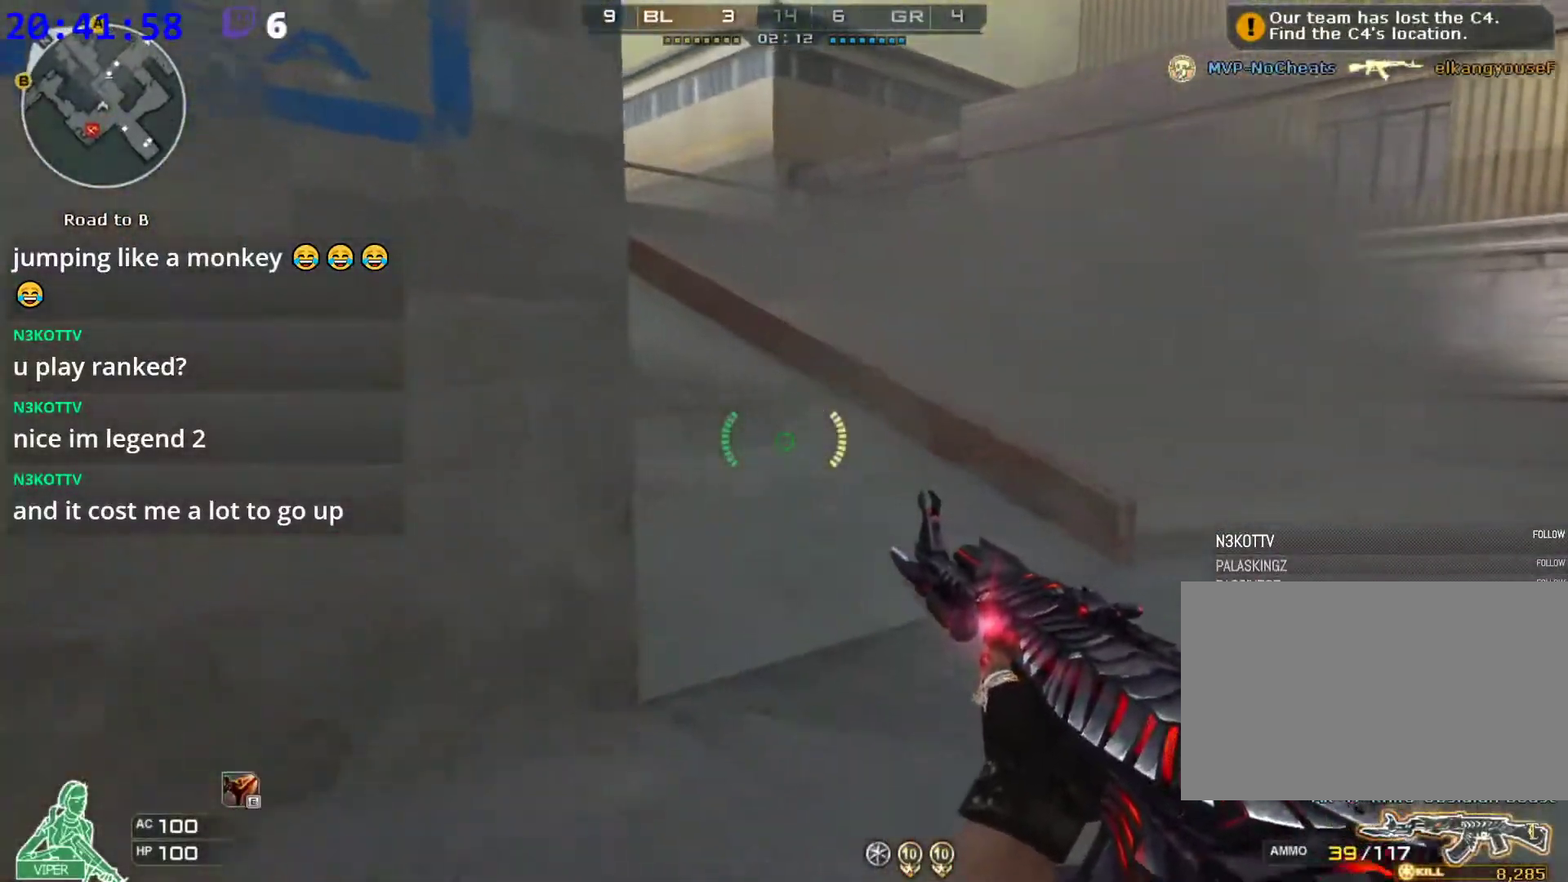
{"keys": ["ctrl", "s"], "mouse": [], "events": [[220, "w", "up"], [260, "s", "down"], [400, "ctrl", "down"], [460, "a", "up"]]}
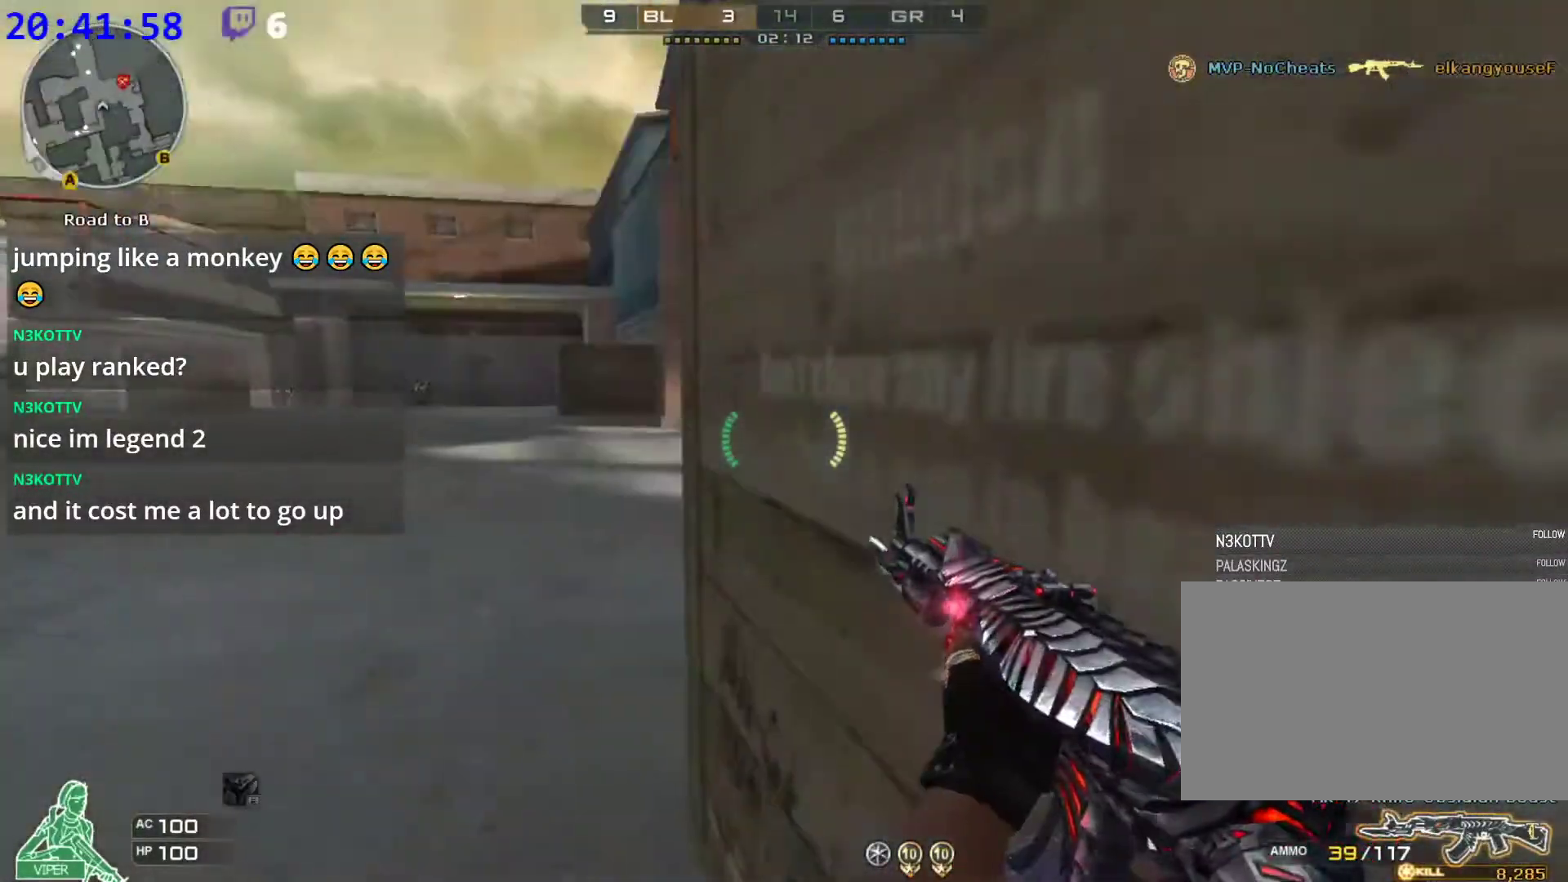
{"keys": ["ctrl", "d", "s"], "mouse": [], "events": [[40, "s", "up"], [140, "d", "down"], [380, "s", "down"]]}
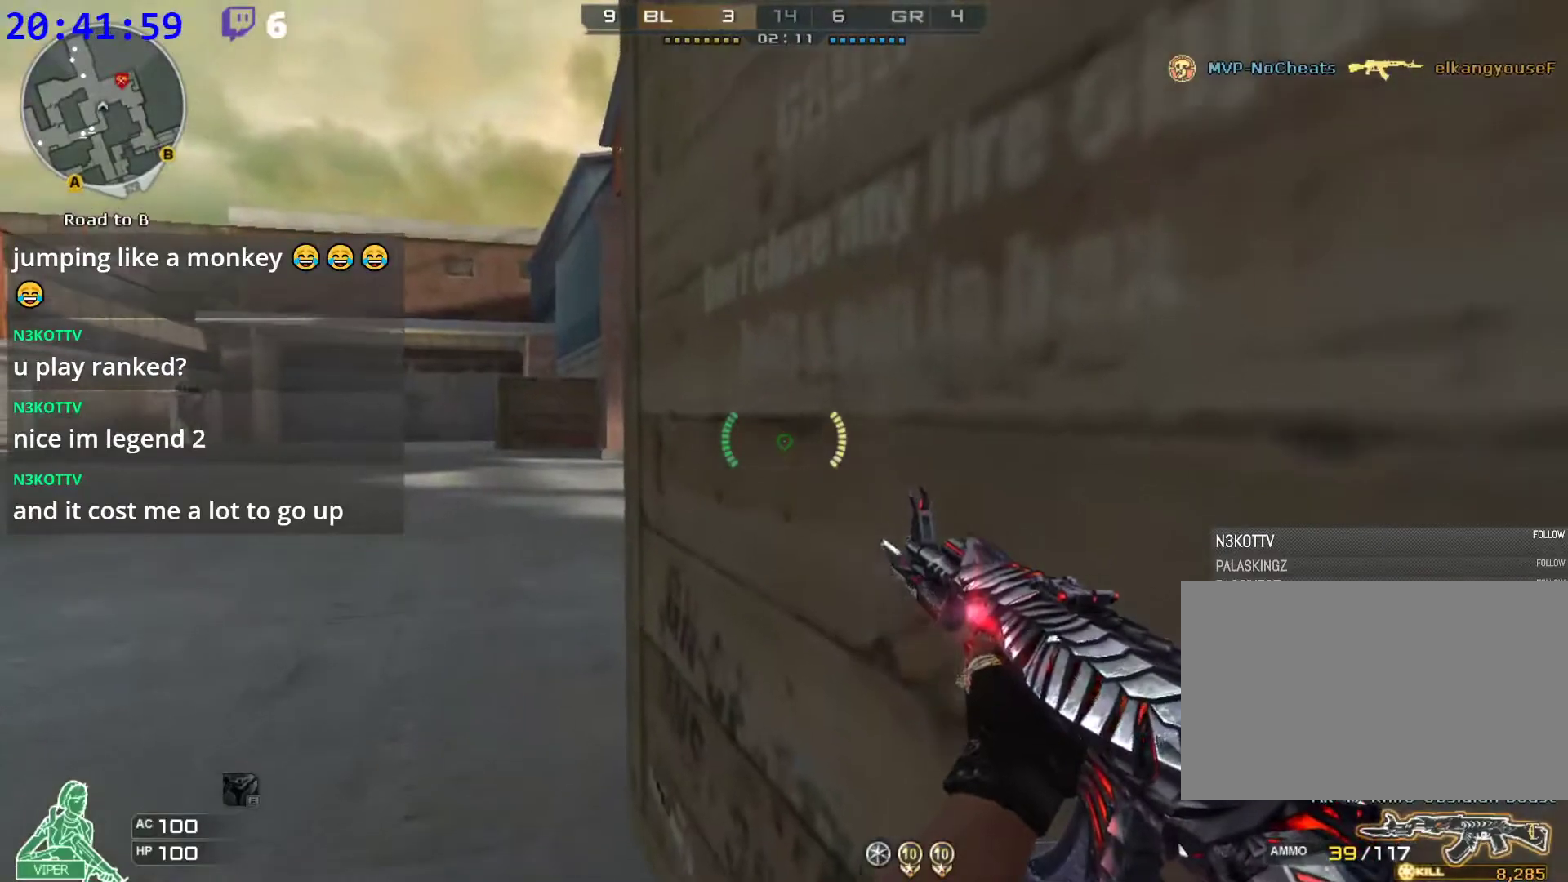
{"keys": ["ctrl"], "mouse": [], "events": [[20, "s", "up"], [120, "d", "up"]]}
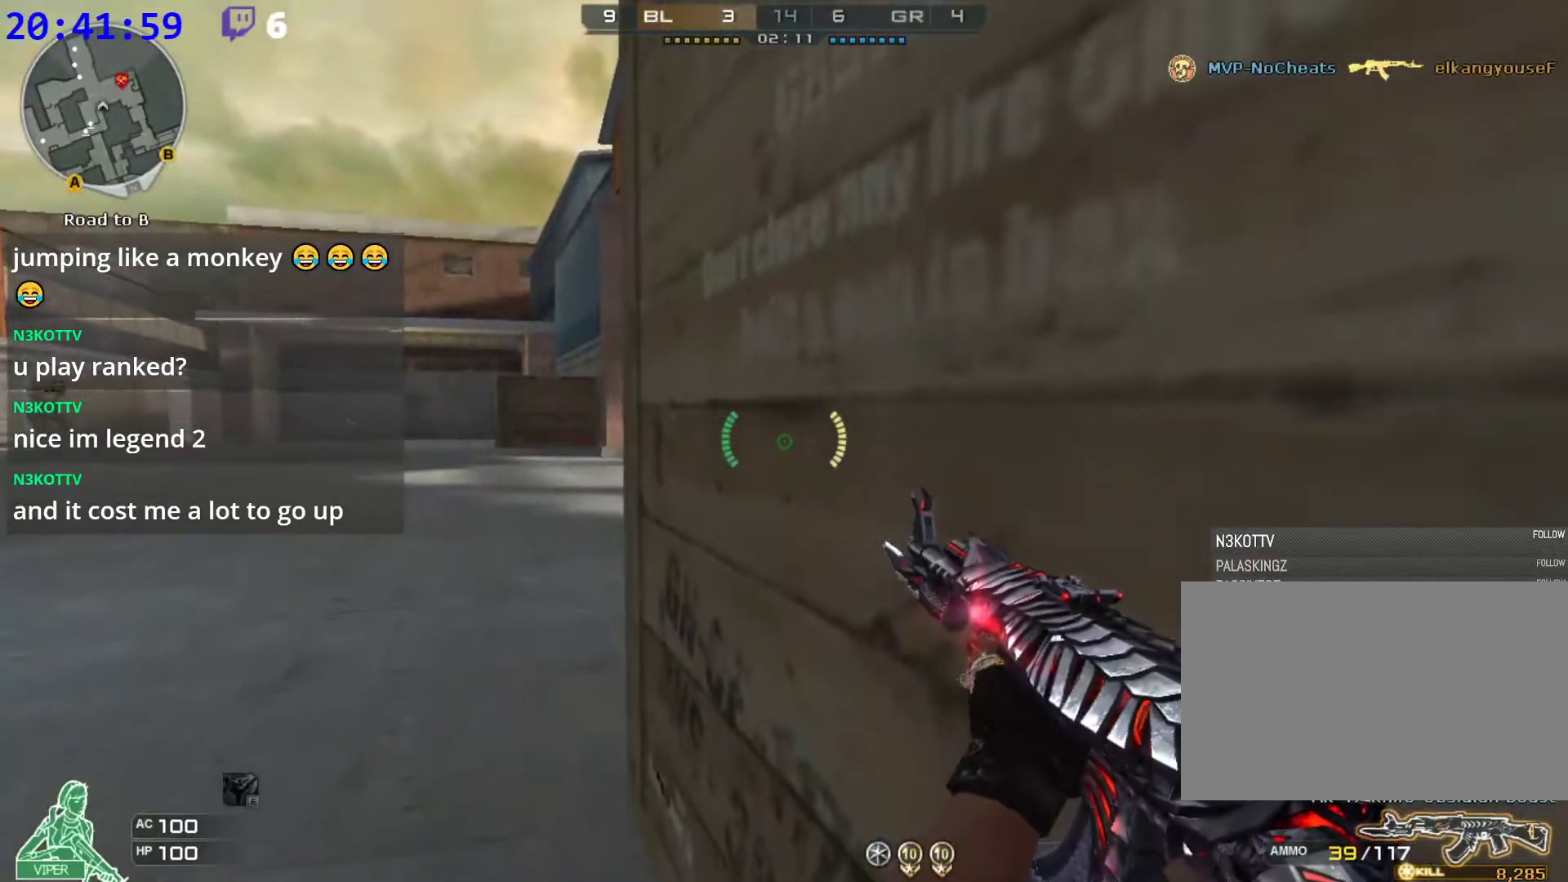
{"keys": ["ctrl", "d", "s"], "mouse": [], "events": [[180, "r", "down"], [320, "r", "up"], [460, "d", "down"], [460, "s", "down"]]}
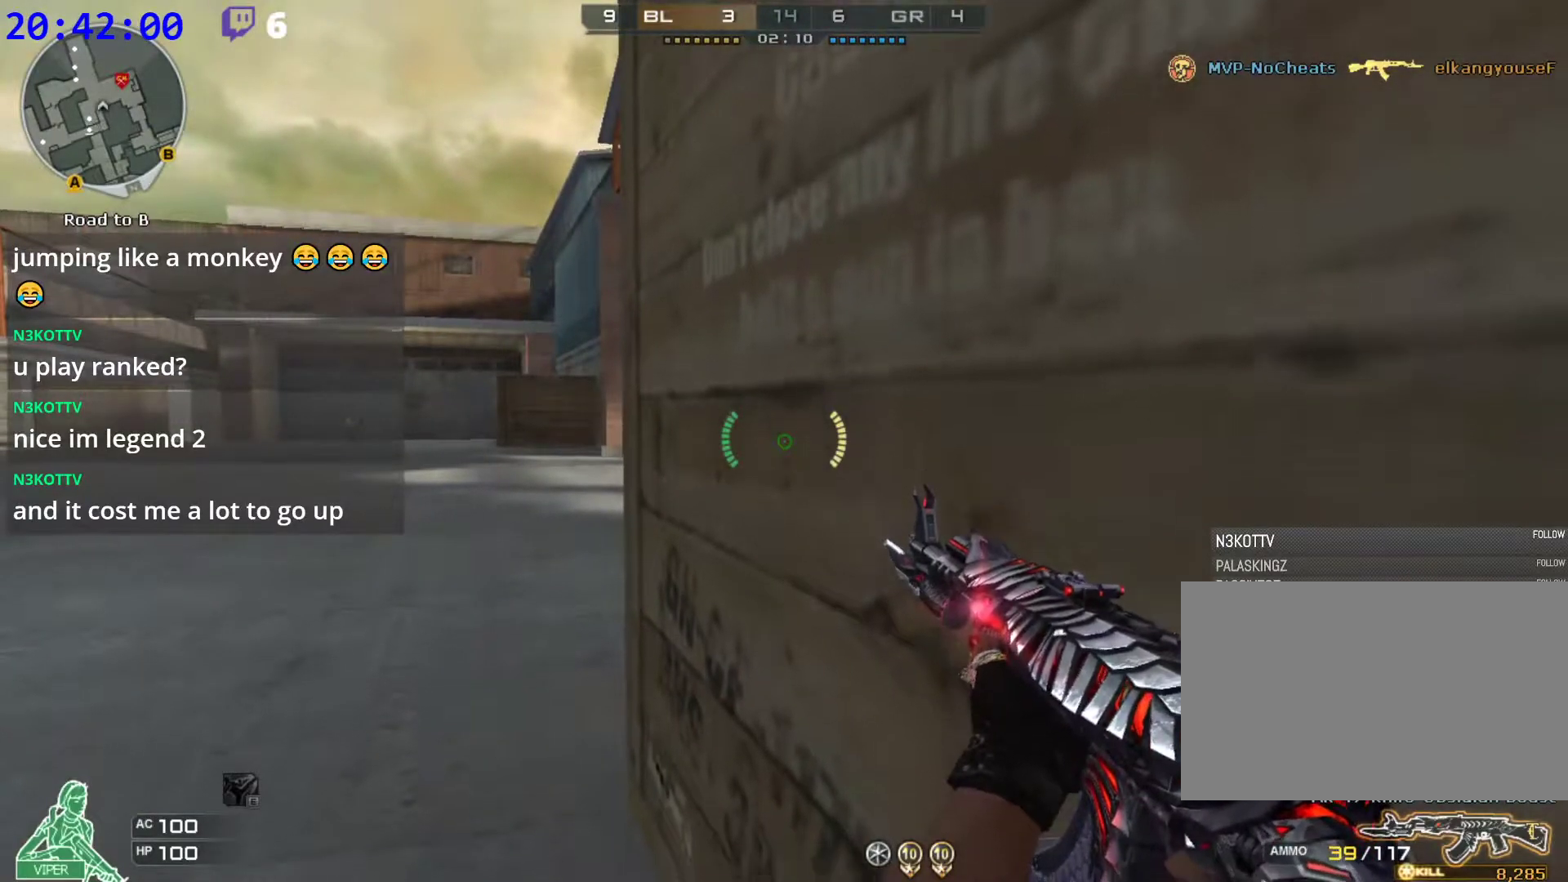
{"keys": ["ctrl"], "mouse": [], "events": [[100, "s", "up"], [140, "d", "up"]]}
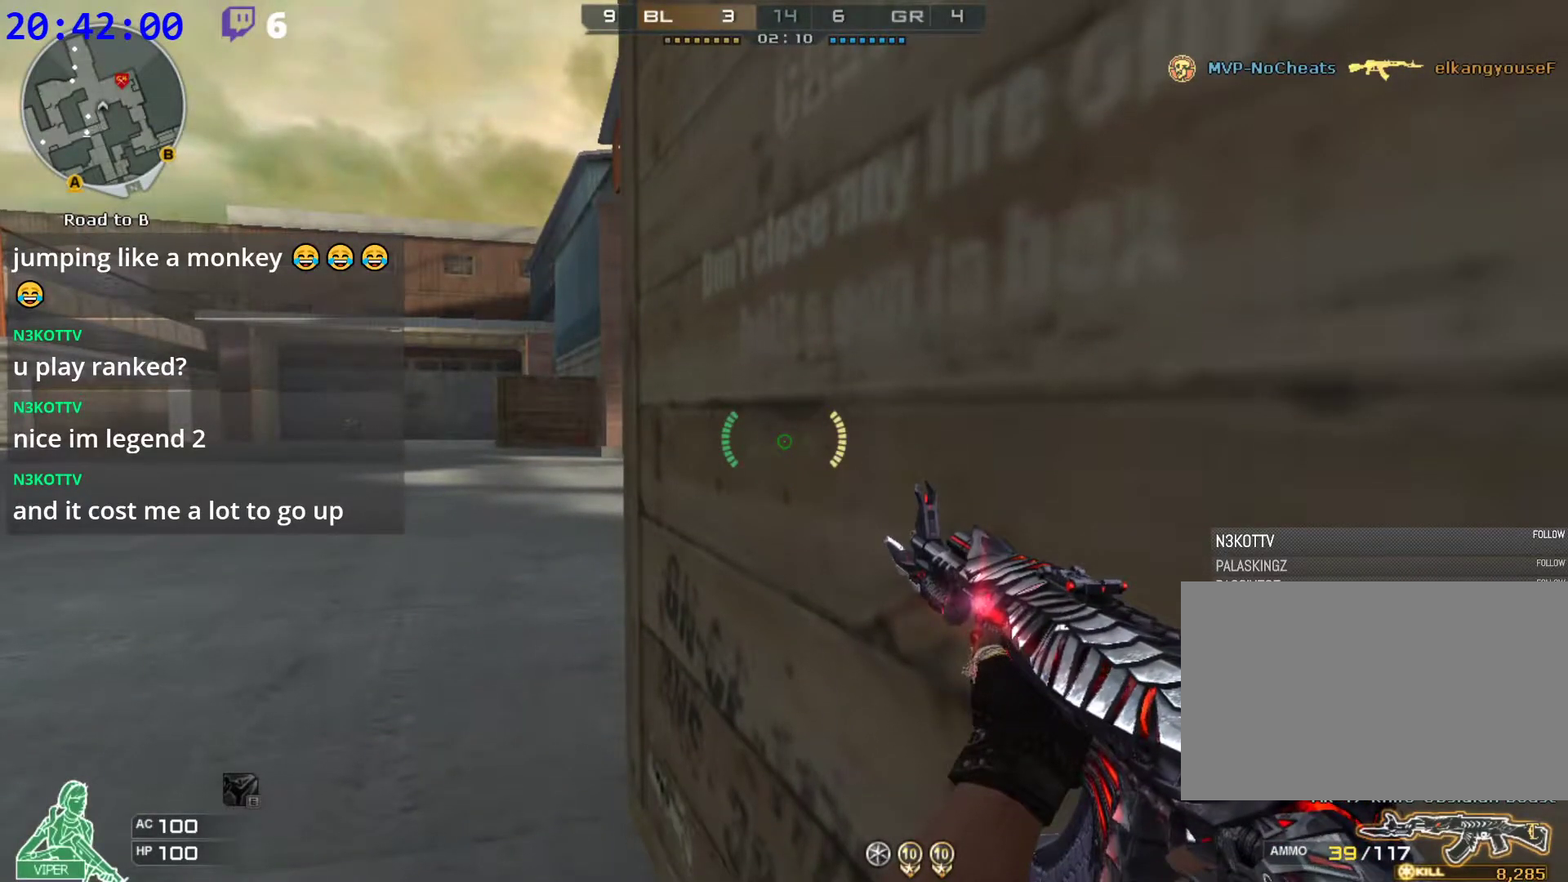
{"keys": ["ctrl"], "mouse": [], "events": [[300, "r", "down"], [400, "r", "up"]]}
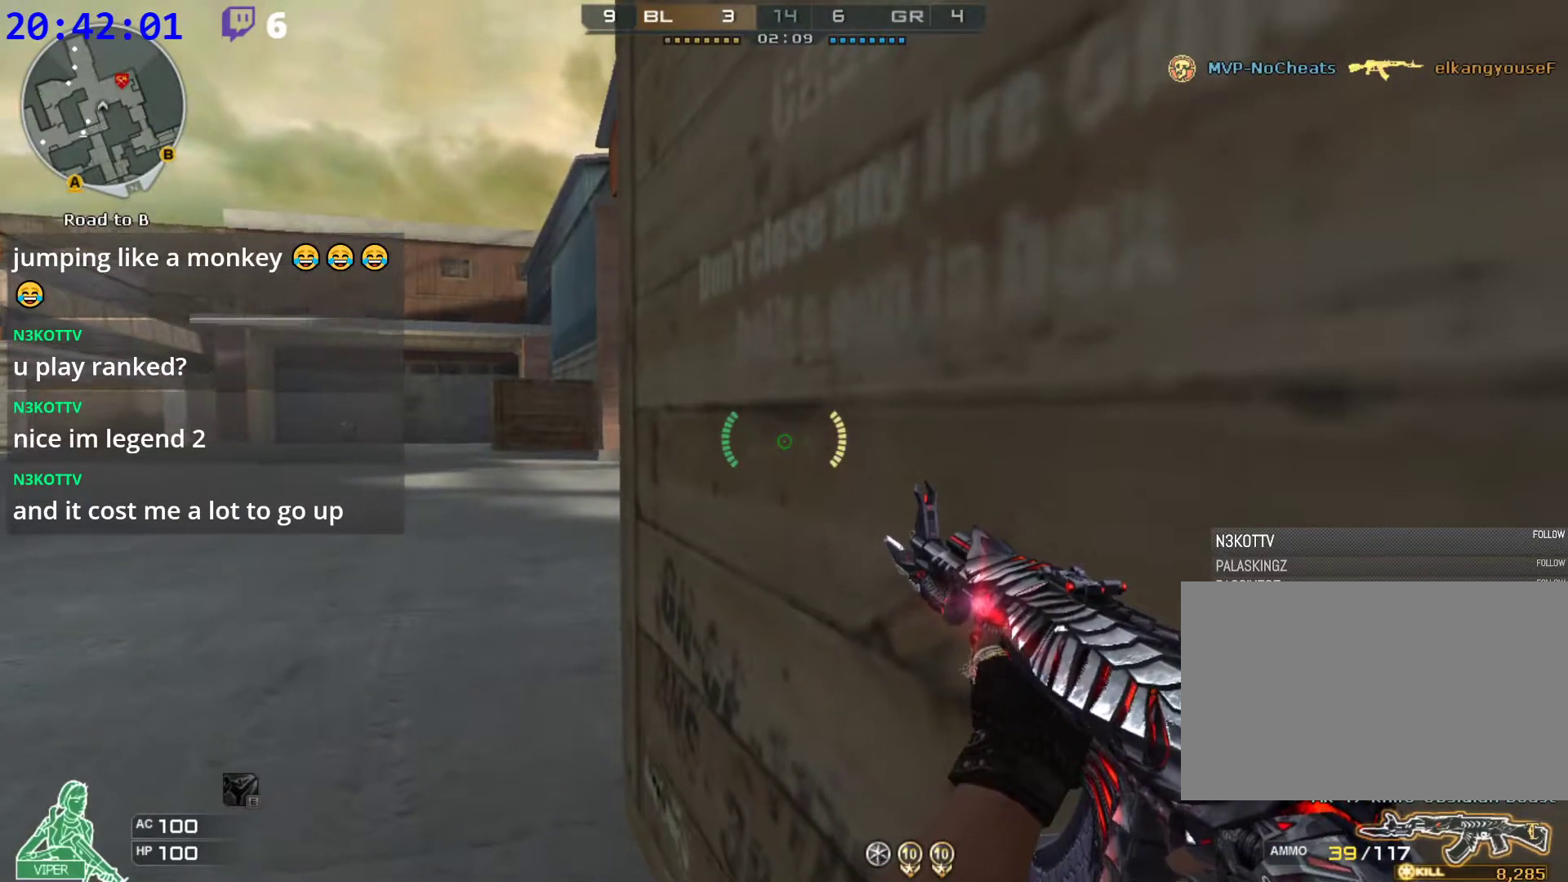
{"keys": ["ctrl", "r"], "mouse": [], "events": [[500, "r", "down"]]}
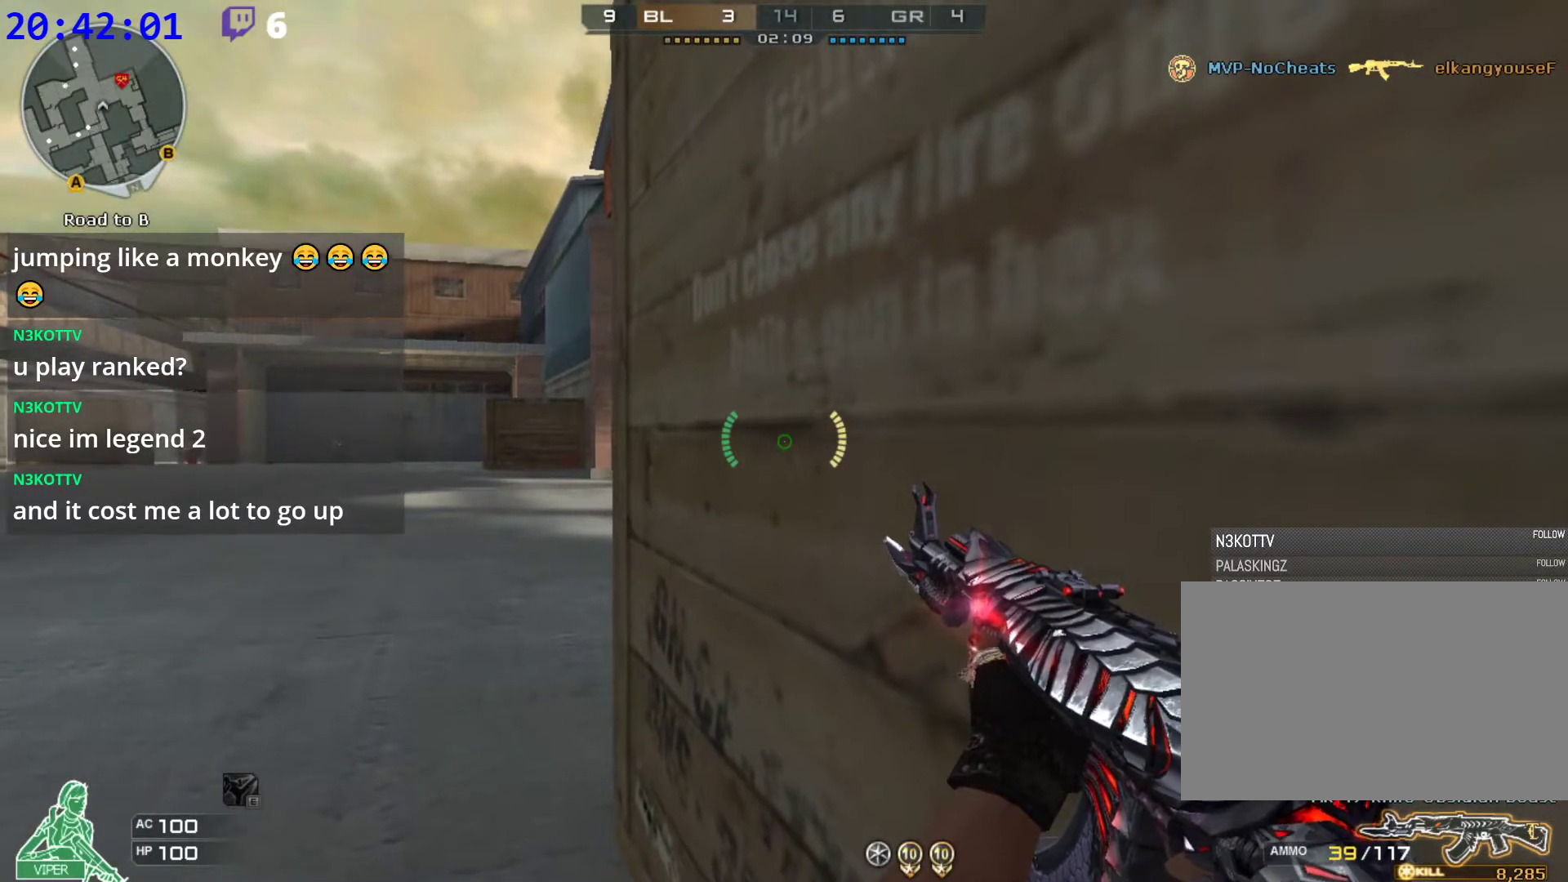
{"keys": ["ctrl"], "mouse": [], "events": [[180, "r", "up"]]}
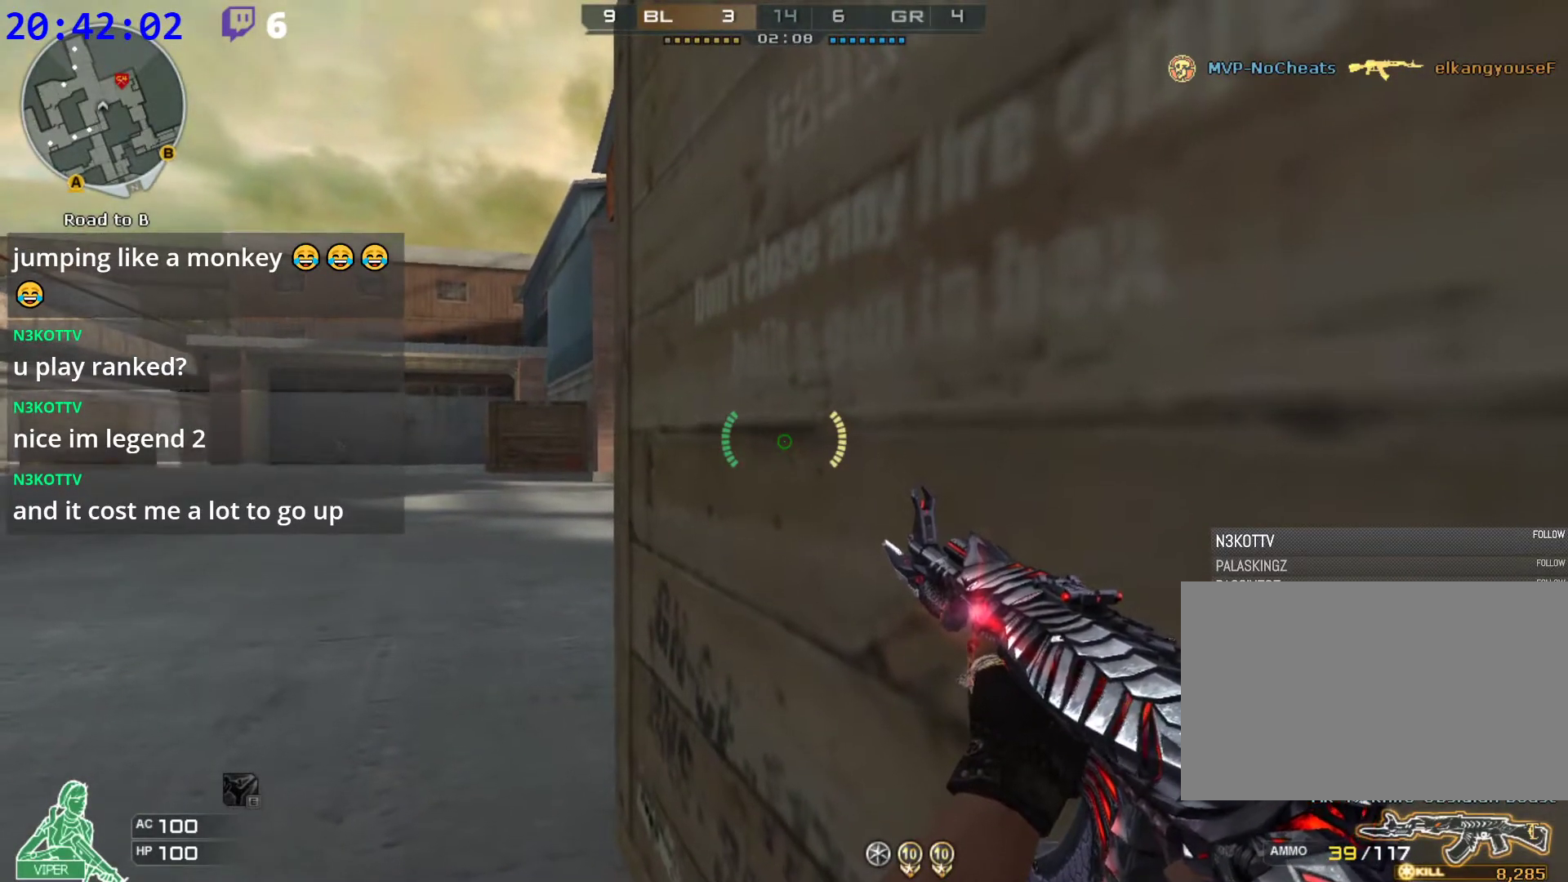
{"keys": ["ctrl"], "mouse": [], "events": [[200, "r", "down"], [340, "r", "up"]]}
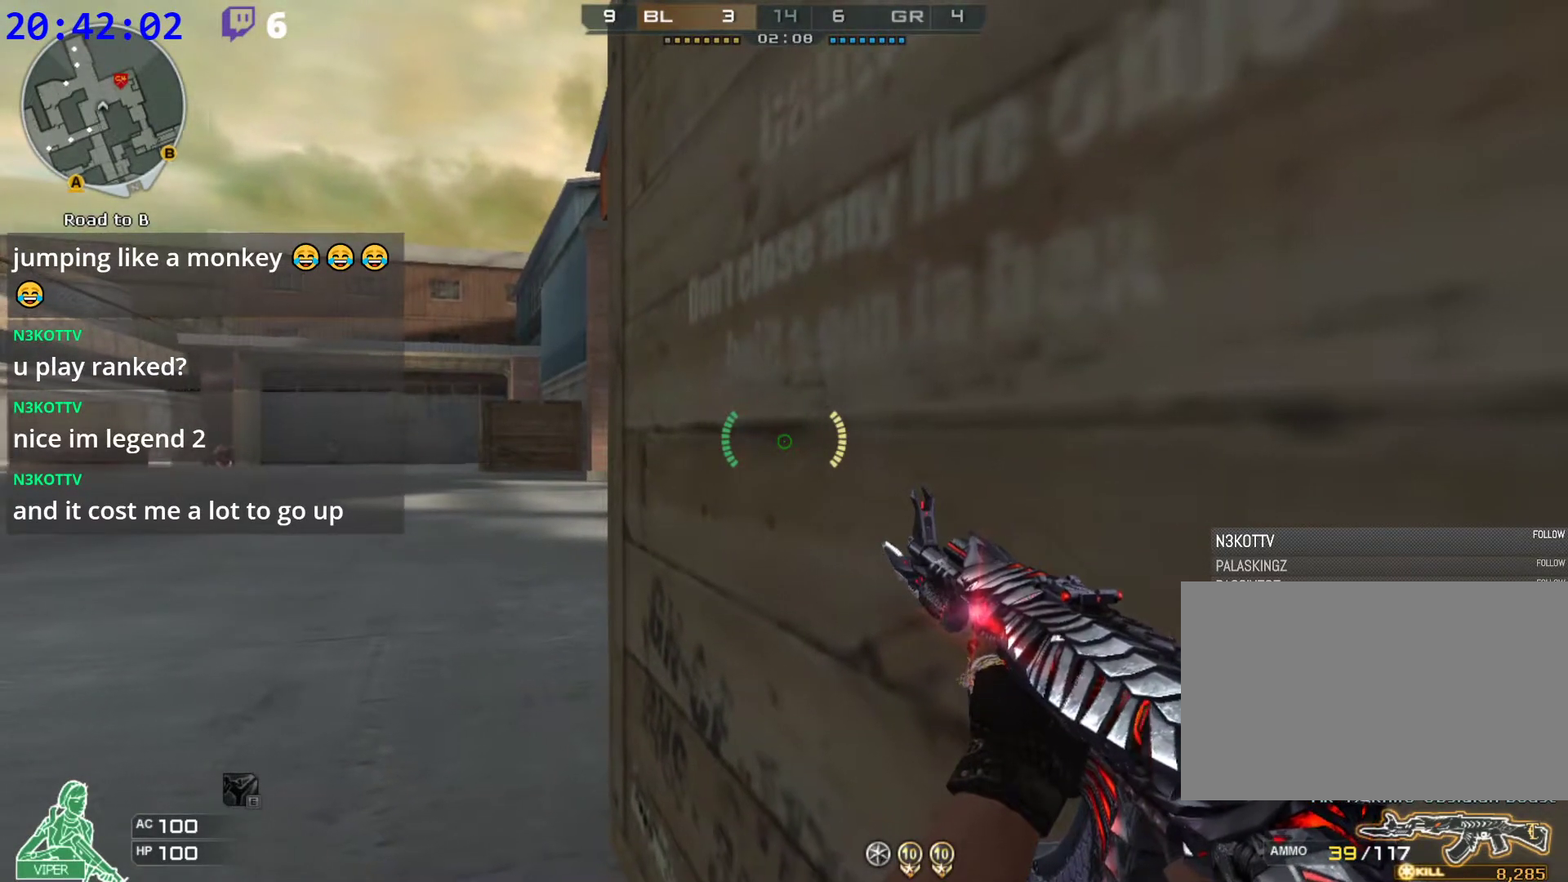
{"keys": ["ctrl"], "mouse": [], "events": [[220, "d", "down"], [220, "s", "down"], [360, "d", "up"], [360, "s", "up"]]}
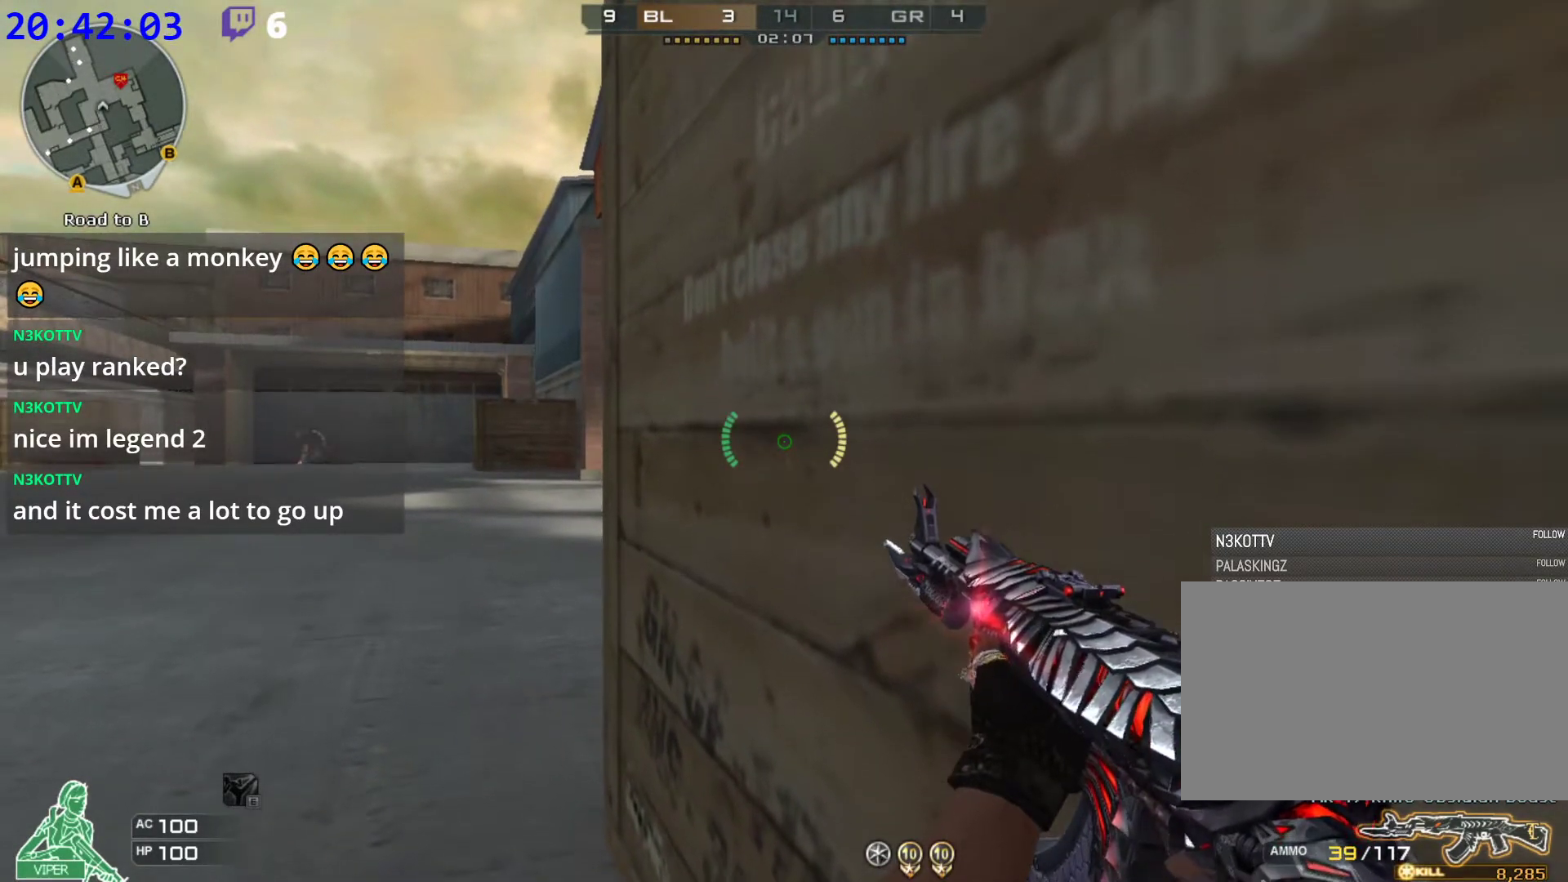
{"keys": ["ctrl", "r"], "mouse": [], "events": [[480, "r", "down"]]}
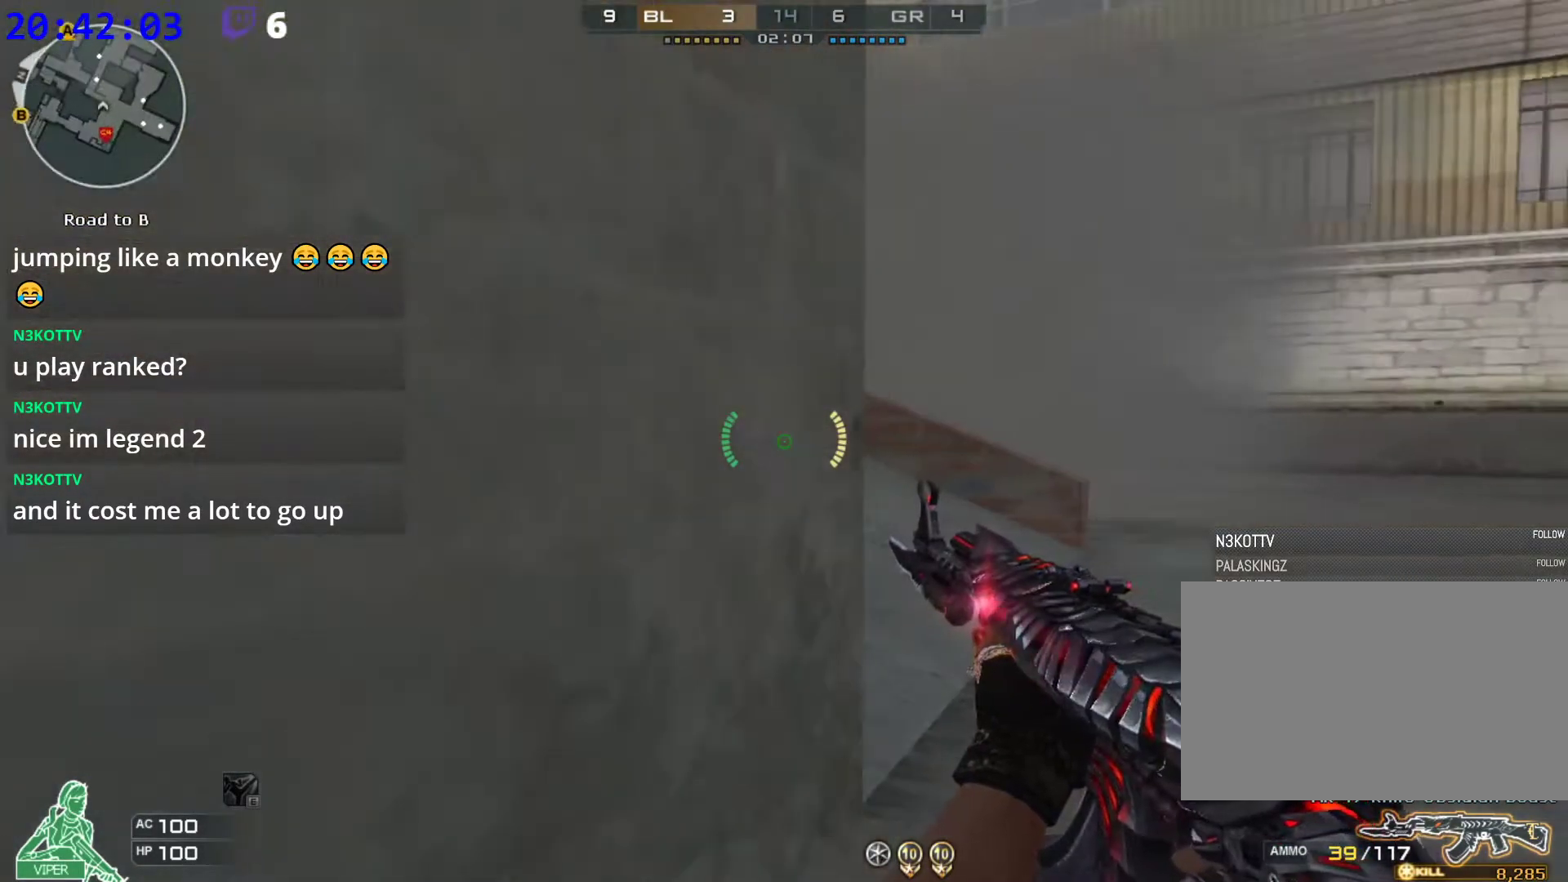
{"keys": ["ctrl"], "mouse": [], "events": [[120, "r", "up"]]}
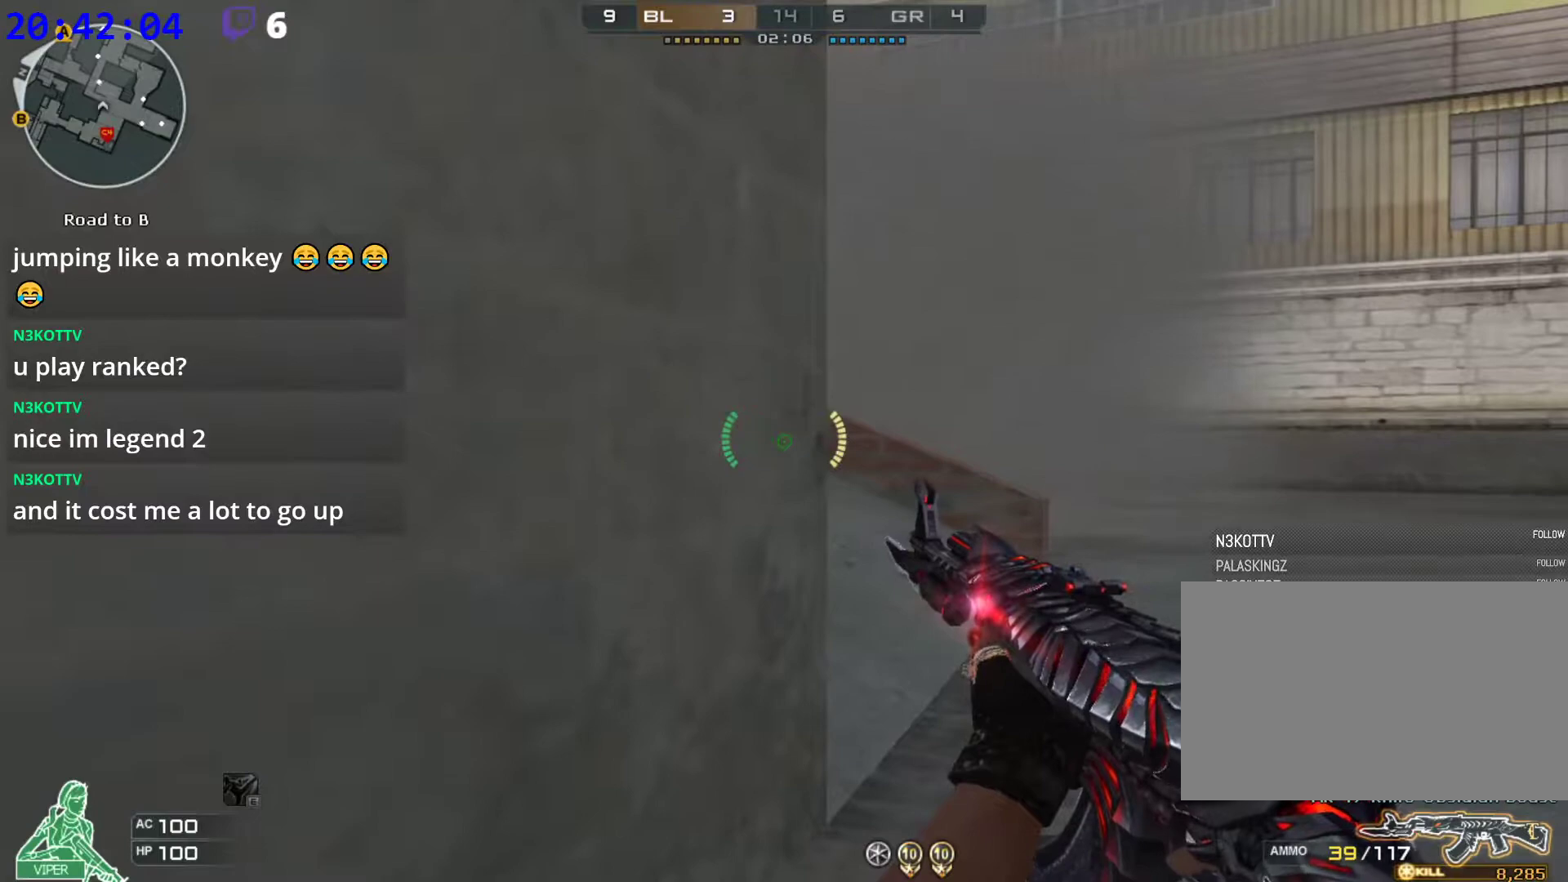
{"keys": ["ctrl"], "mouse": [], "events": []}
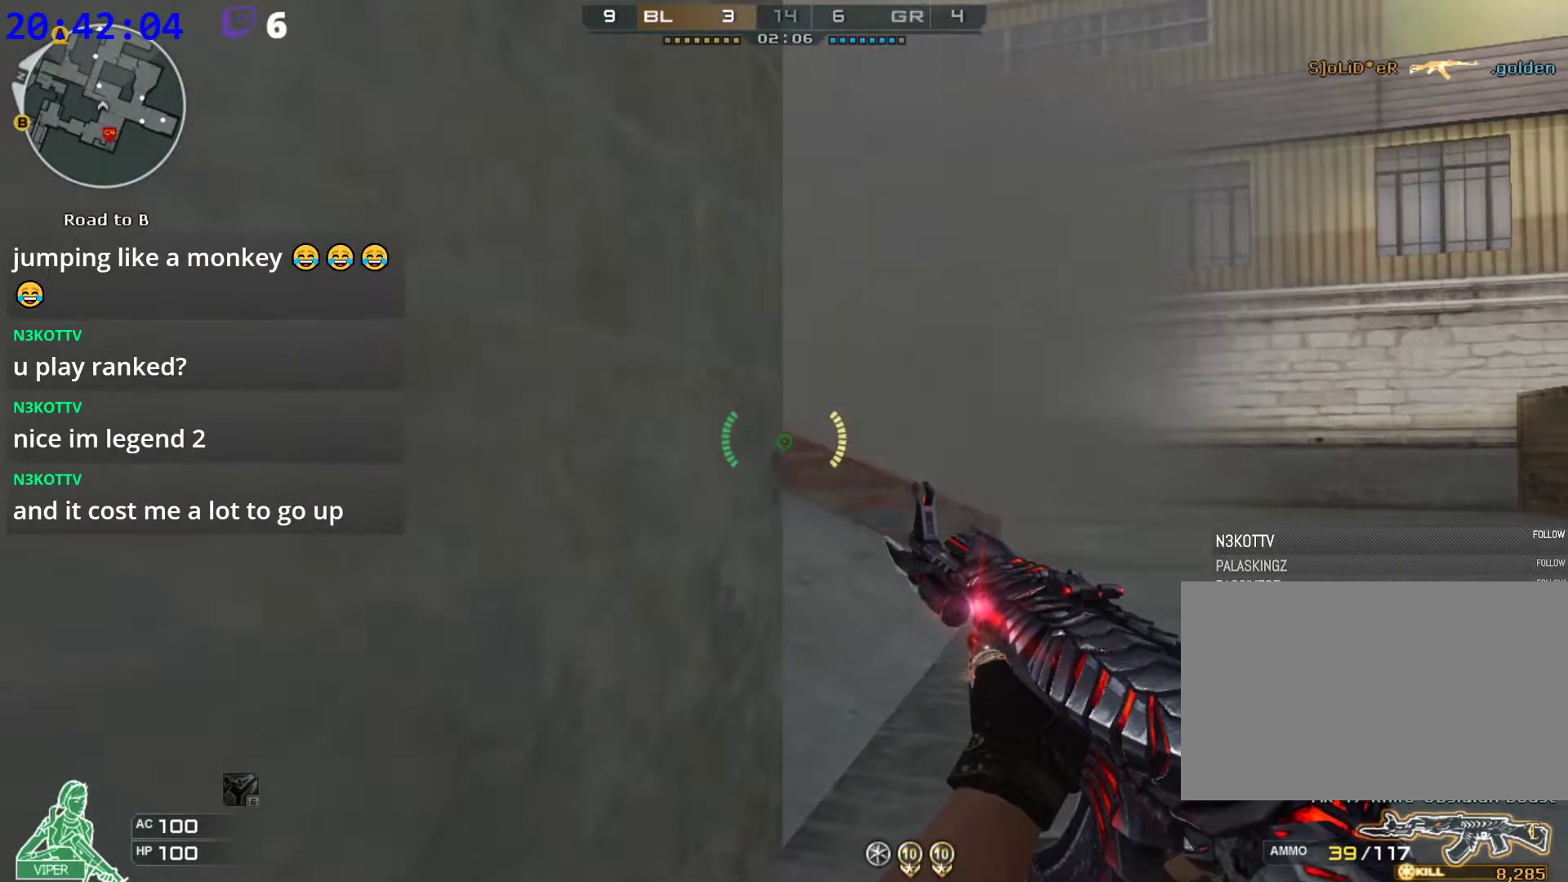
{"keys": ["ctrl"], "mouse": [], "events": []}
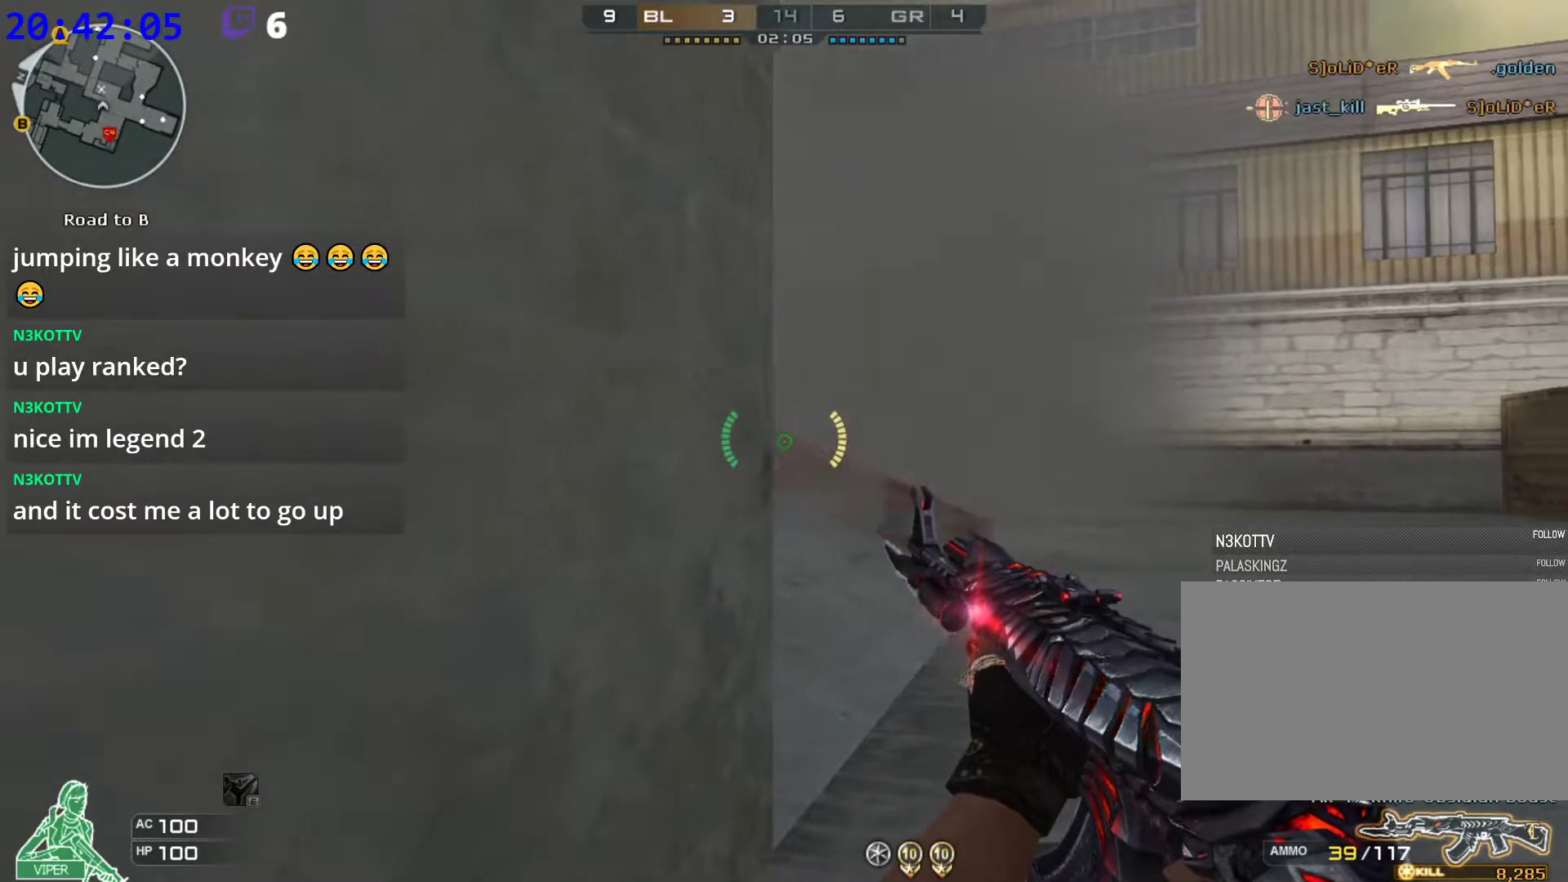
{"keys": ["ctrl"], "mouse": [], "events": [[300, "a", "down"], [300, "s", "down"], [440, "a", "up"], [440, "s", "up"]]}
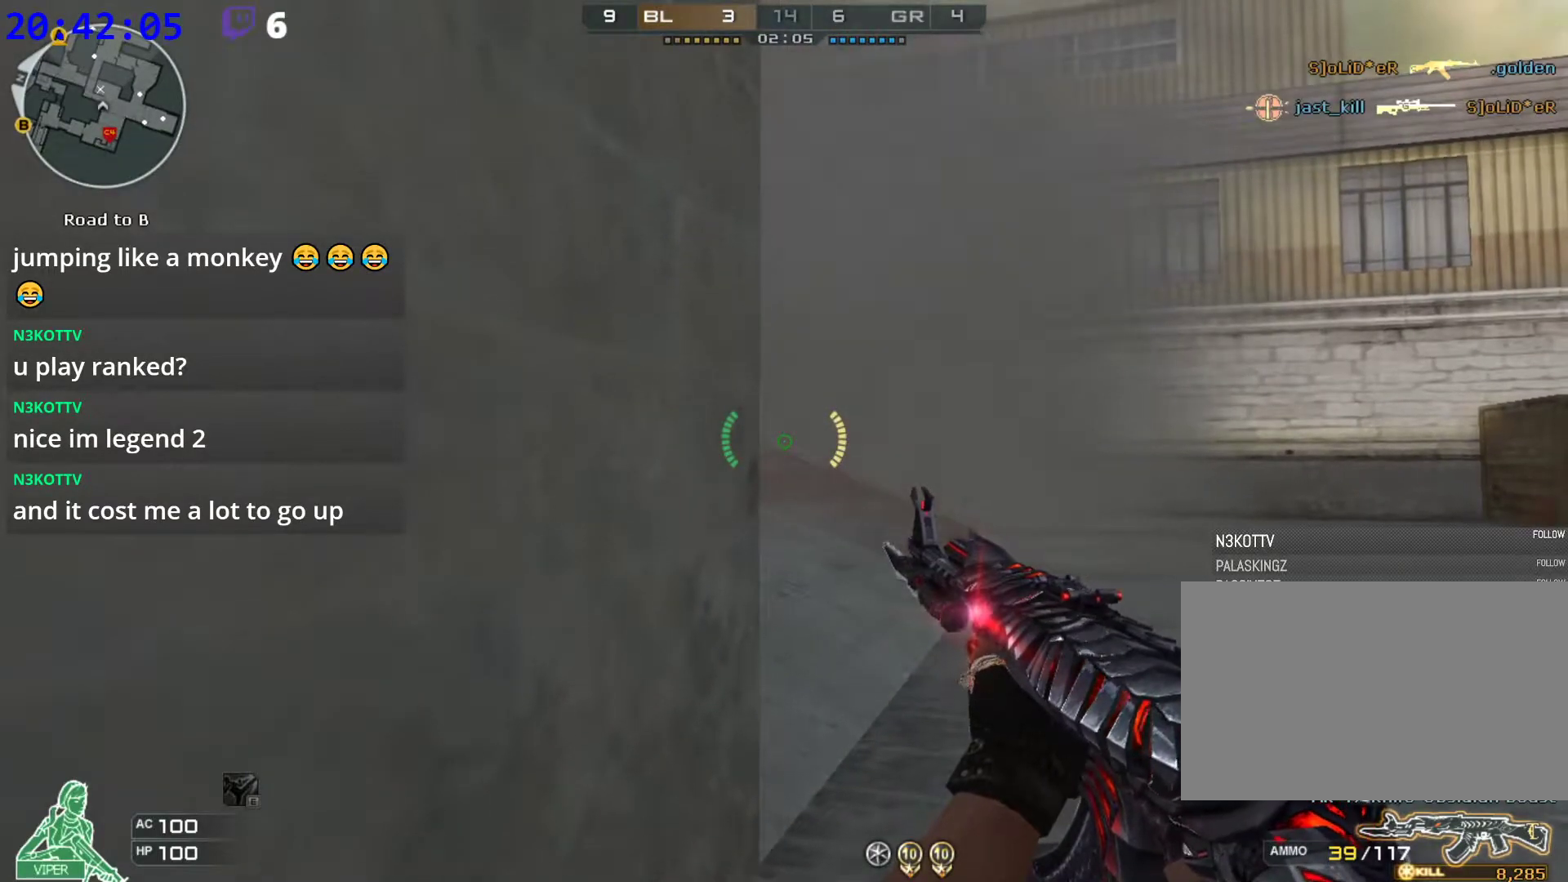
{"keys": ["ctrl"], "mouse": [], "events": []}
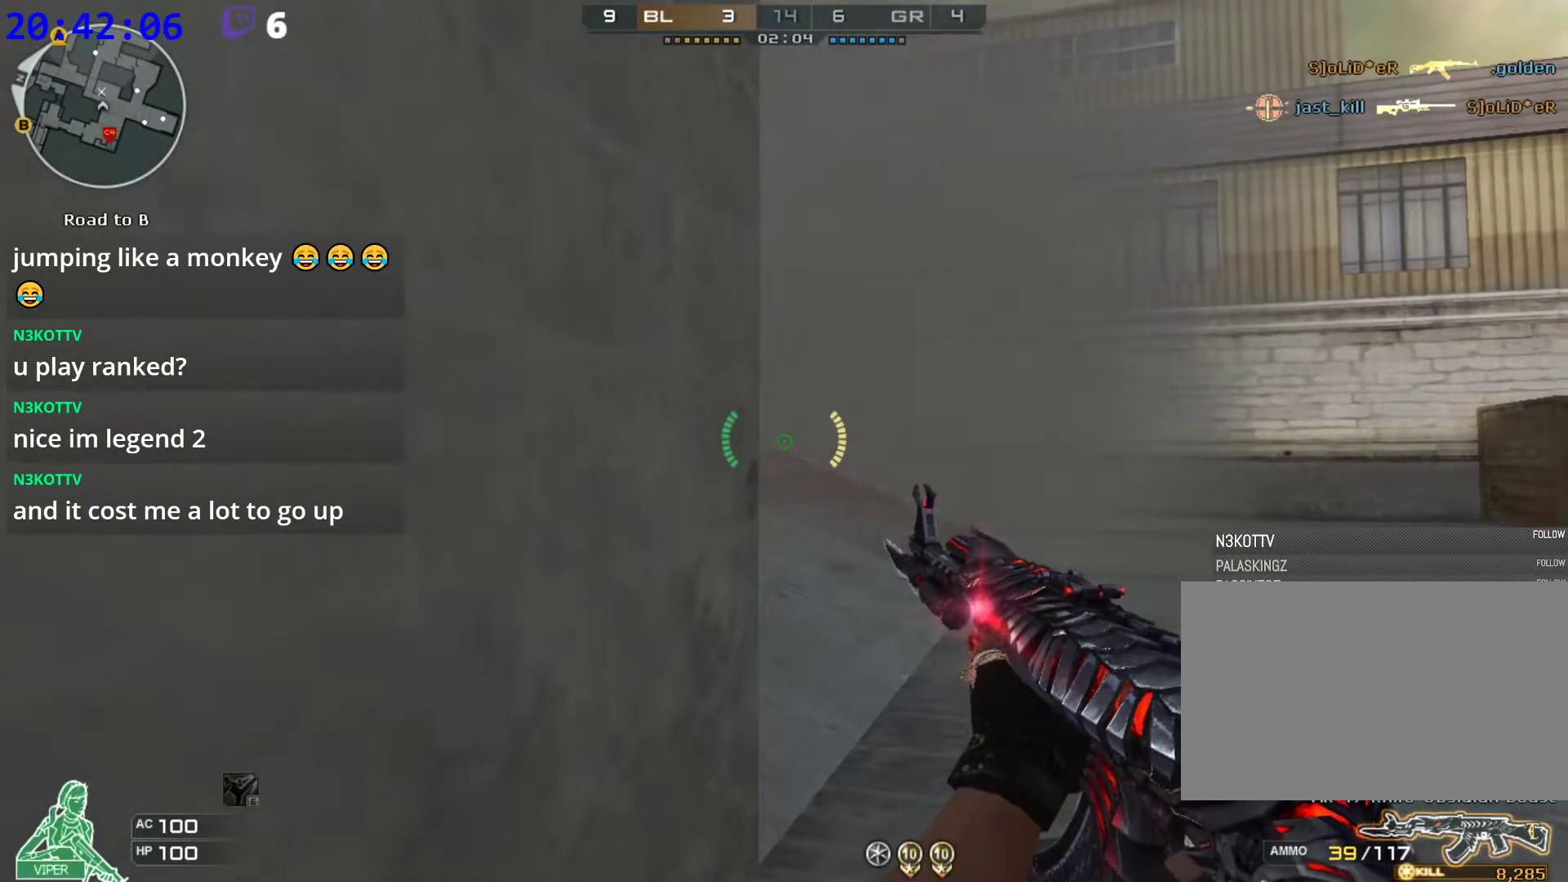
{"keys": ["ctrl"], "mouse": [], "events": []}
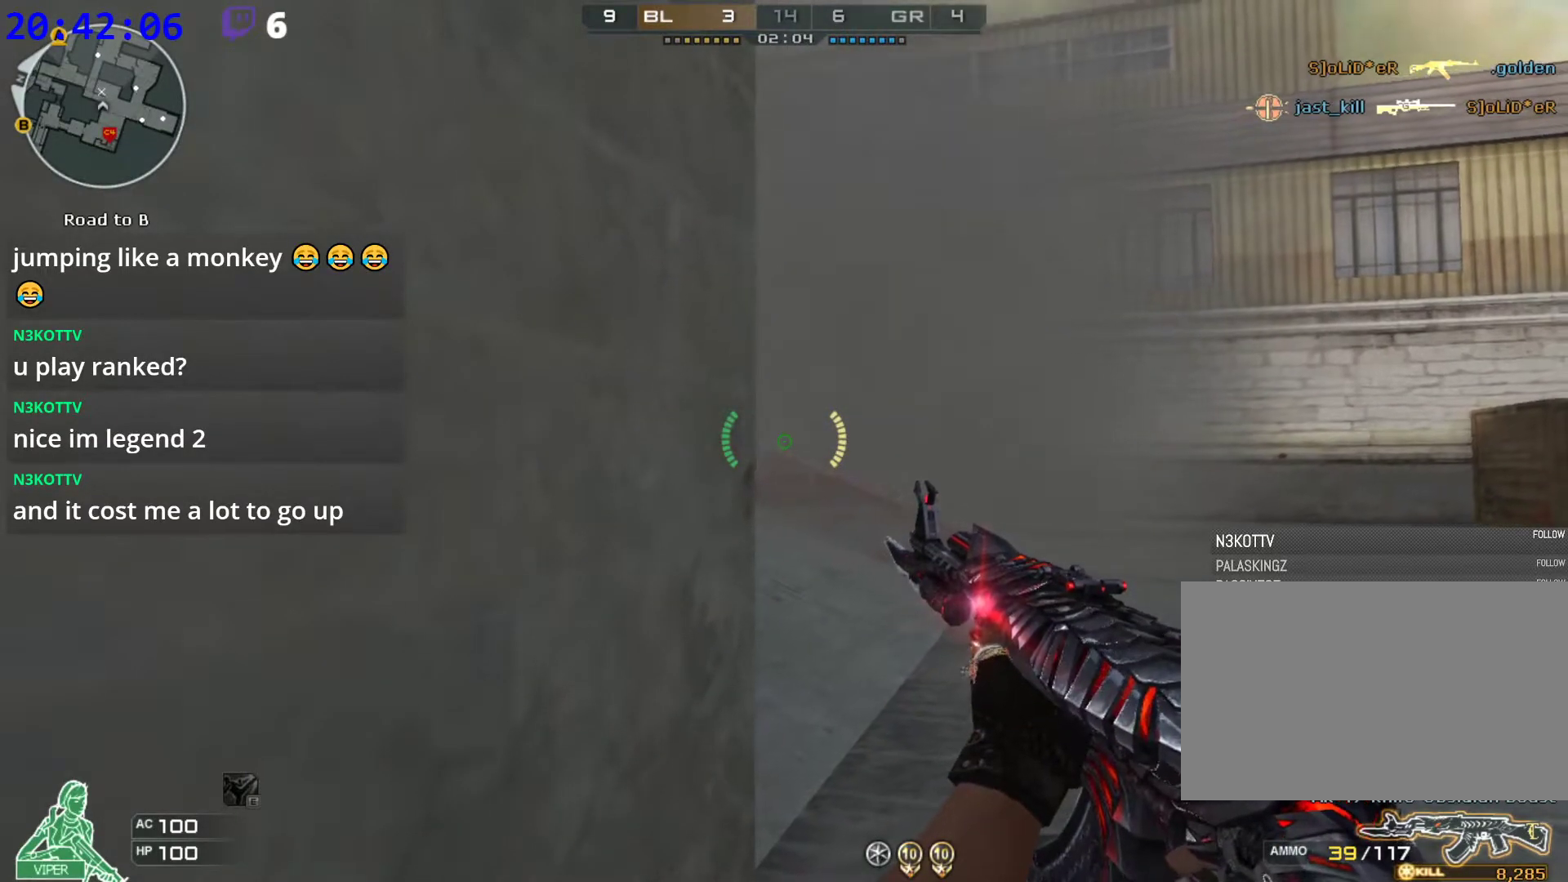
{"keys": ["ctrl"], "mouse": [], "events": []}
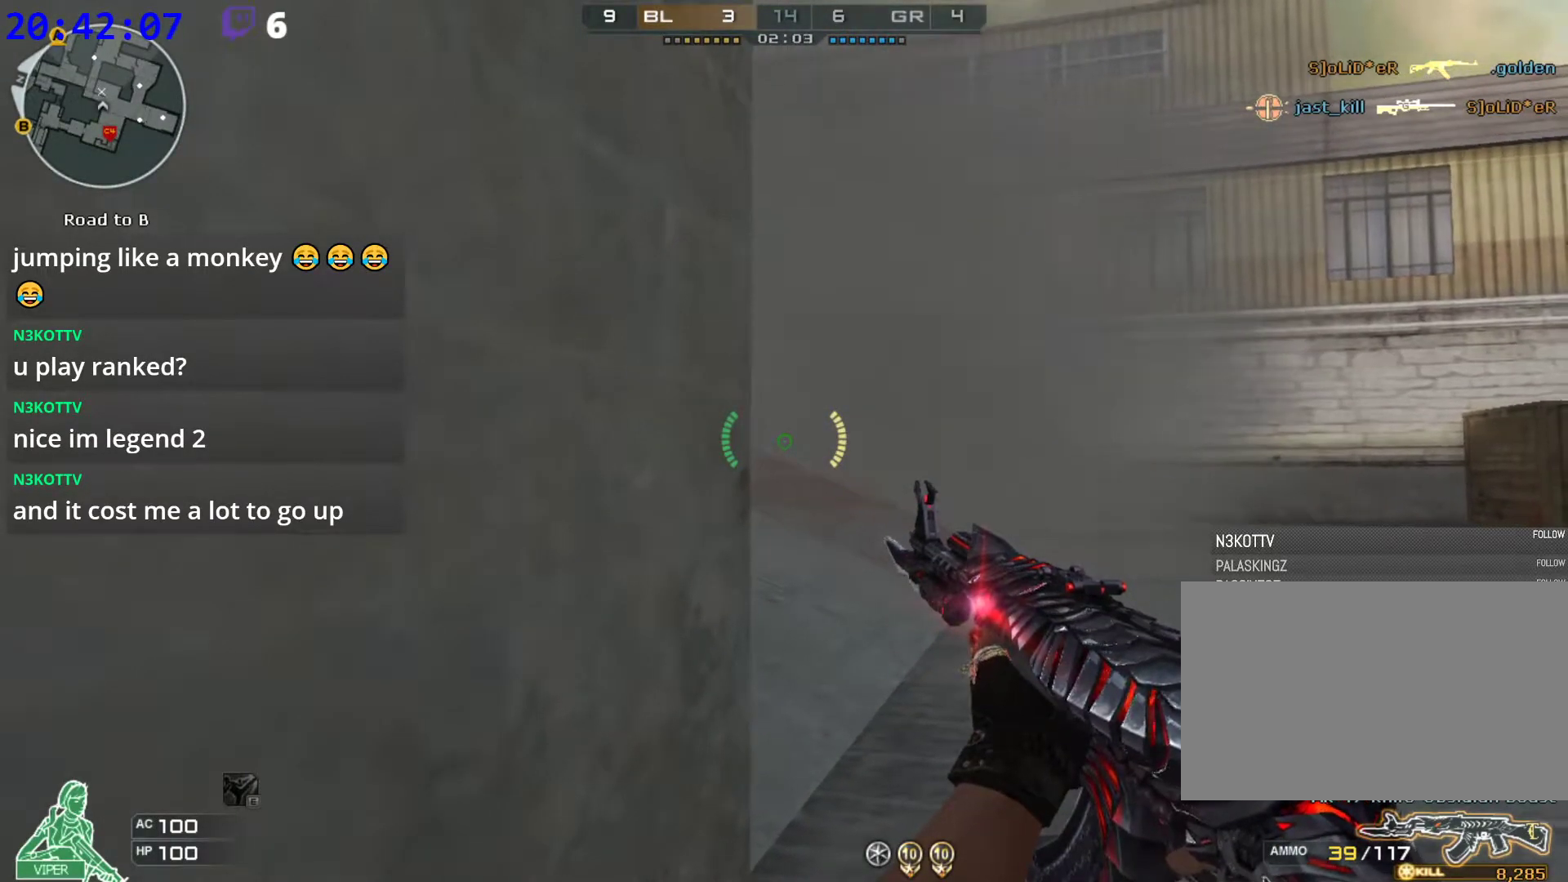
{"keys": ["d"], "mouse": [], "events": [[360, "ctrl", "up"], [360, "d", "down"], [360, "w", "down"], [460, "w", "up"]]}
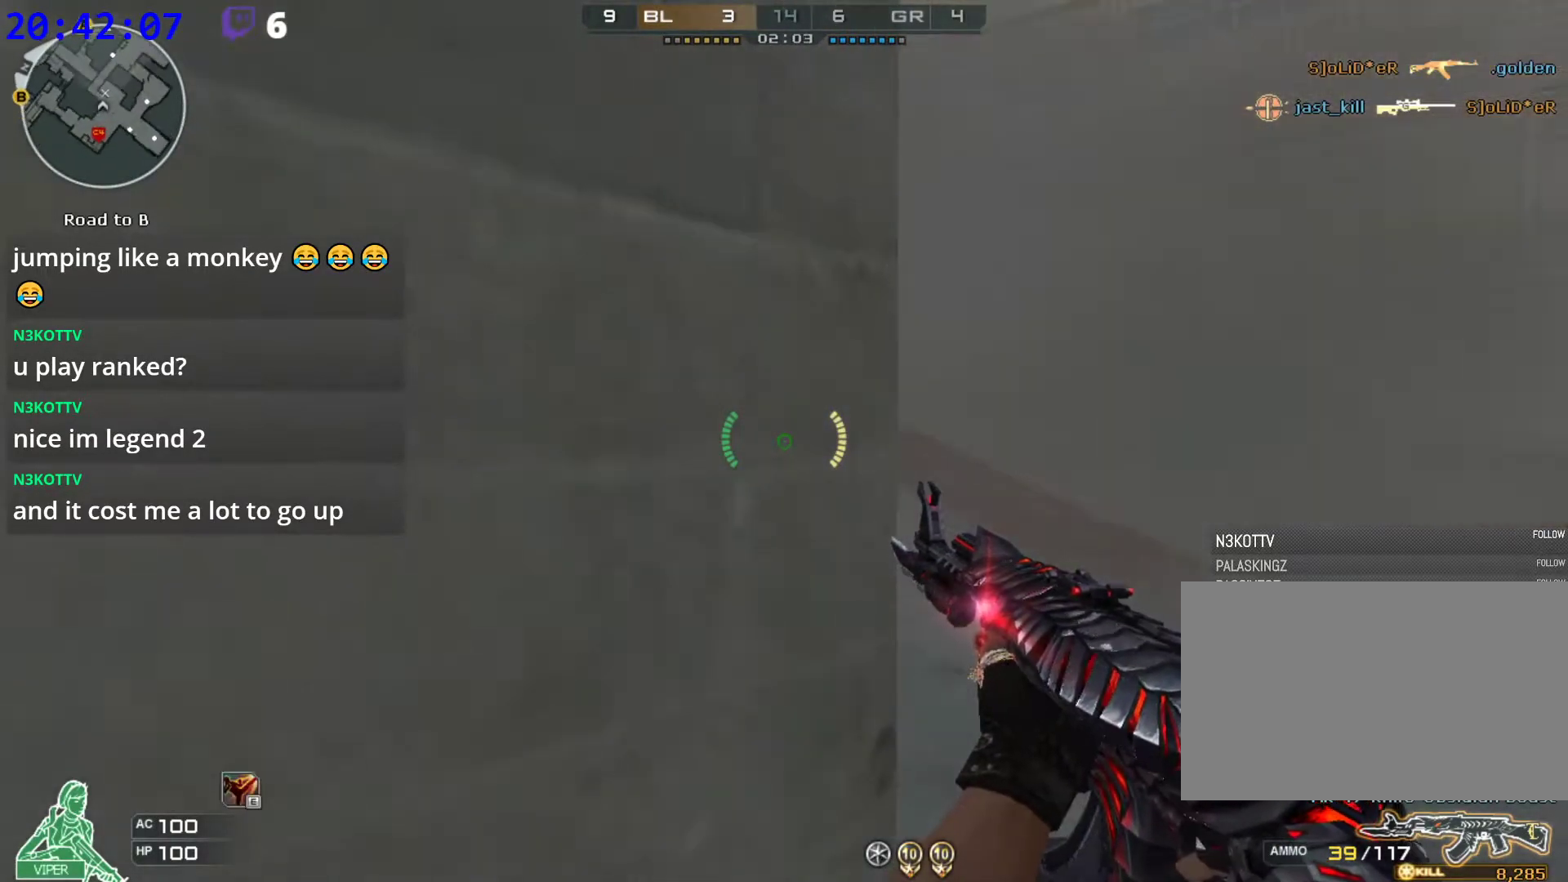
{"keys": ["a", "w"], "mouse": [], "events": [[40, "w", "down"], [140, "w", "up"], [180, "a", "down"], [180, "w", "down"], [240, "d", "up"], [280, "w", "up"], [320, "w", "down"], [420, "w", "up"], [480, "w", "down"]]}
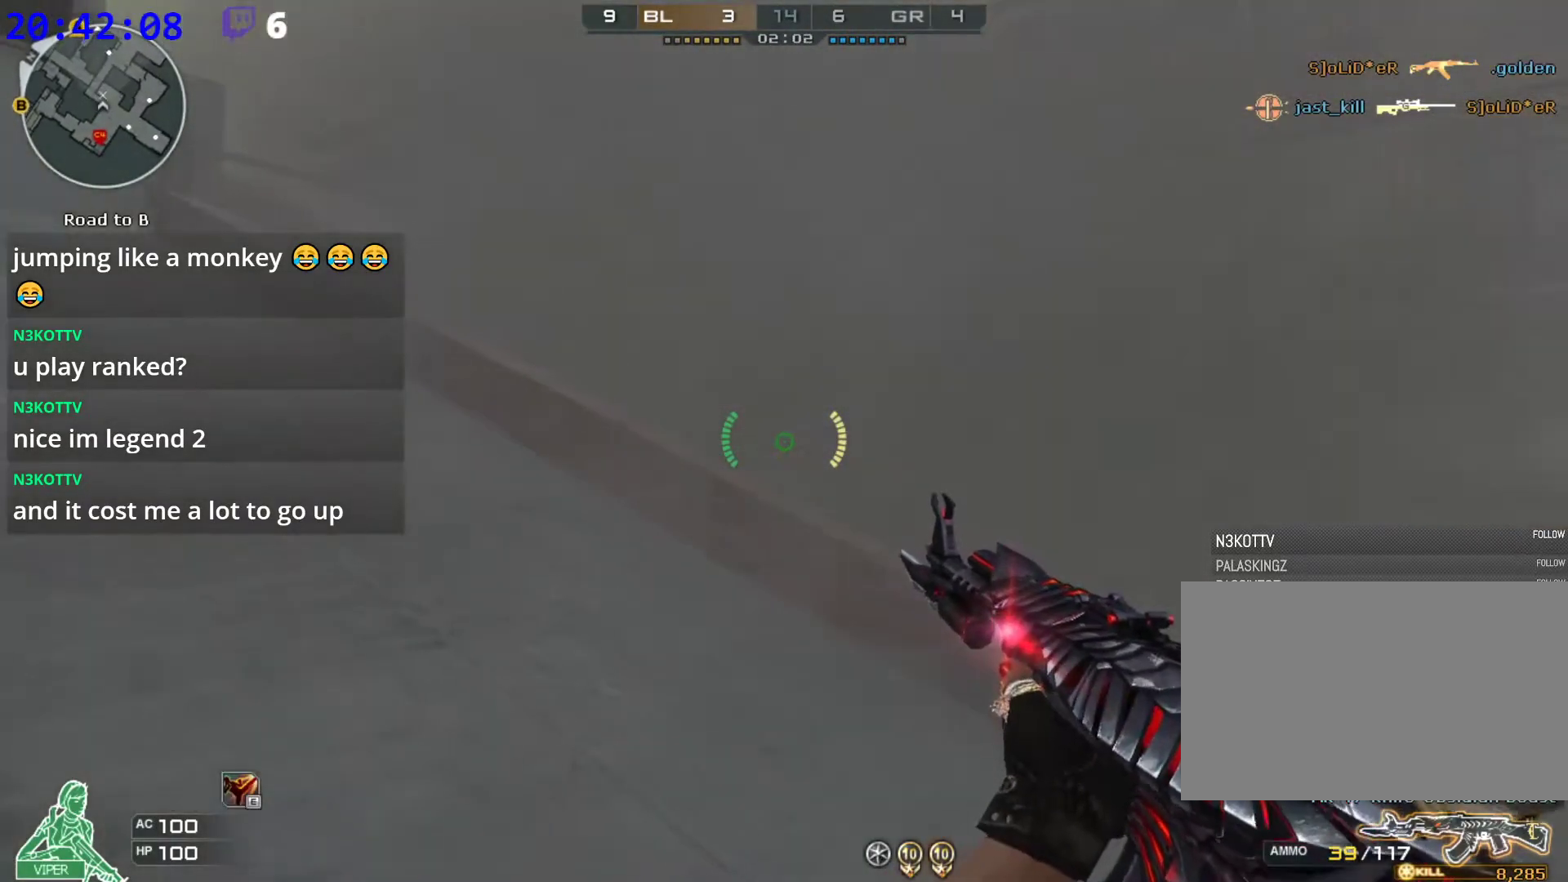
{"keys": ["a"], "mouse": [], "events": [[60, "w", "up"], [160, "w", "down"], [200, "w", "up"], [300, "w", "down"], [340, "a", "up"], [340, "d", "down"], [340, "w", "up"], [440, "a", "down"], [480, "d", "up"]]}
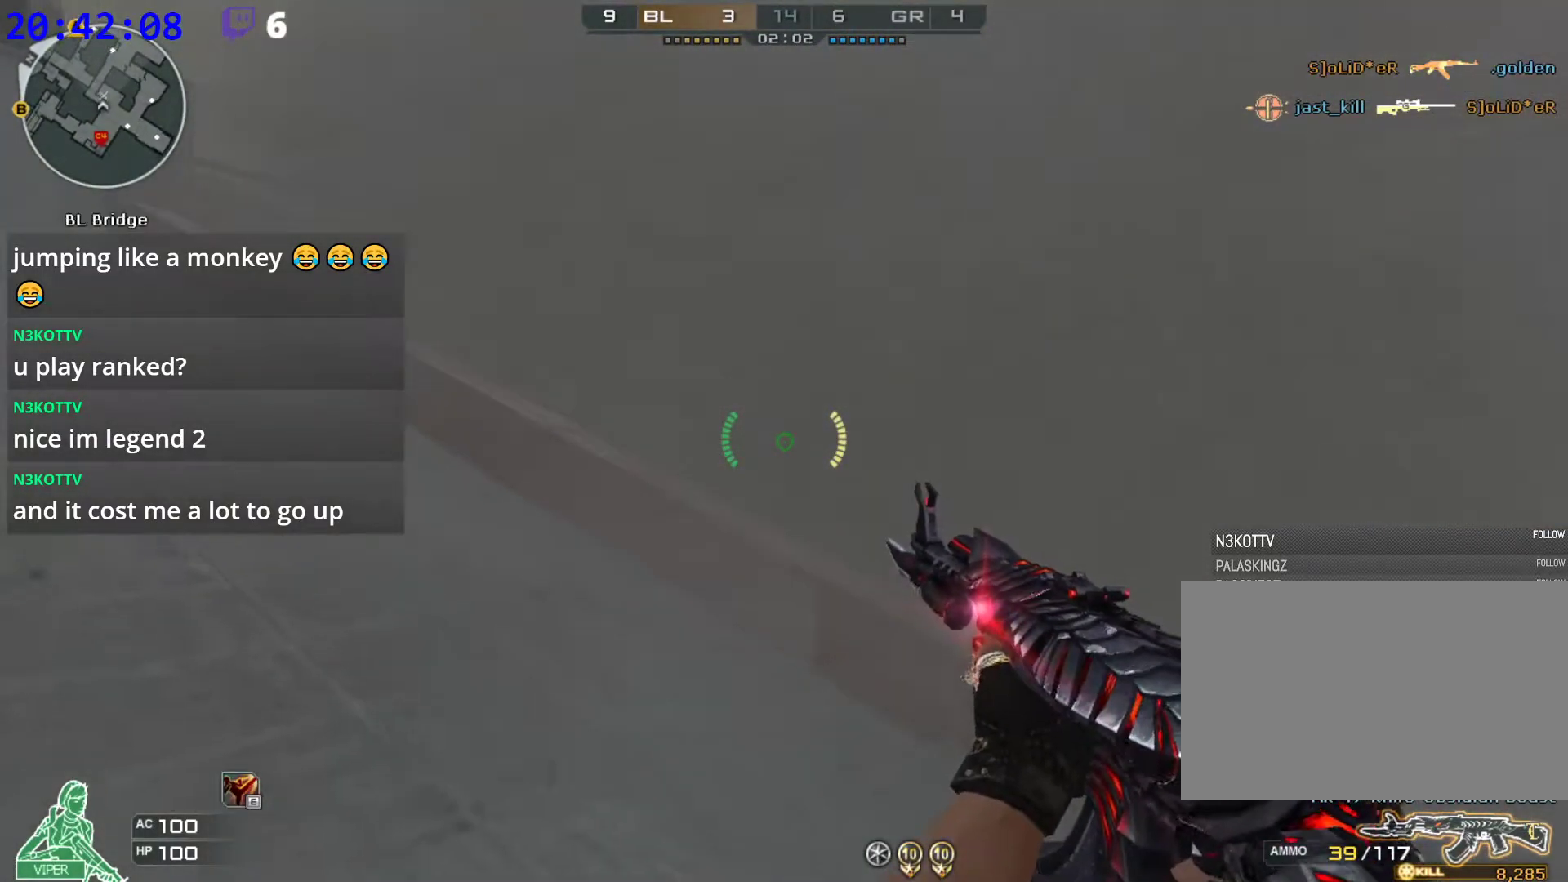
{"keys": ["a", "w"], "mouse": [], "events": [[40, "w", "down"], [120, "w", "up"], [180, "w", "down"], [260, "w", "up"], [360, "w", "down"], [400, "w", "up"], [460, "w", "down"]]}
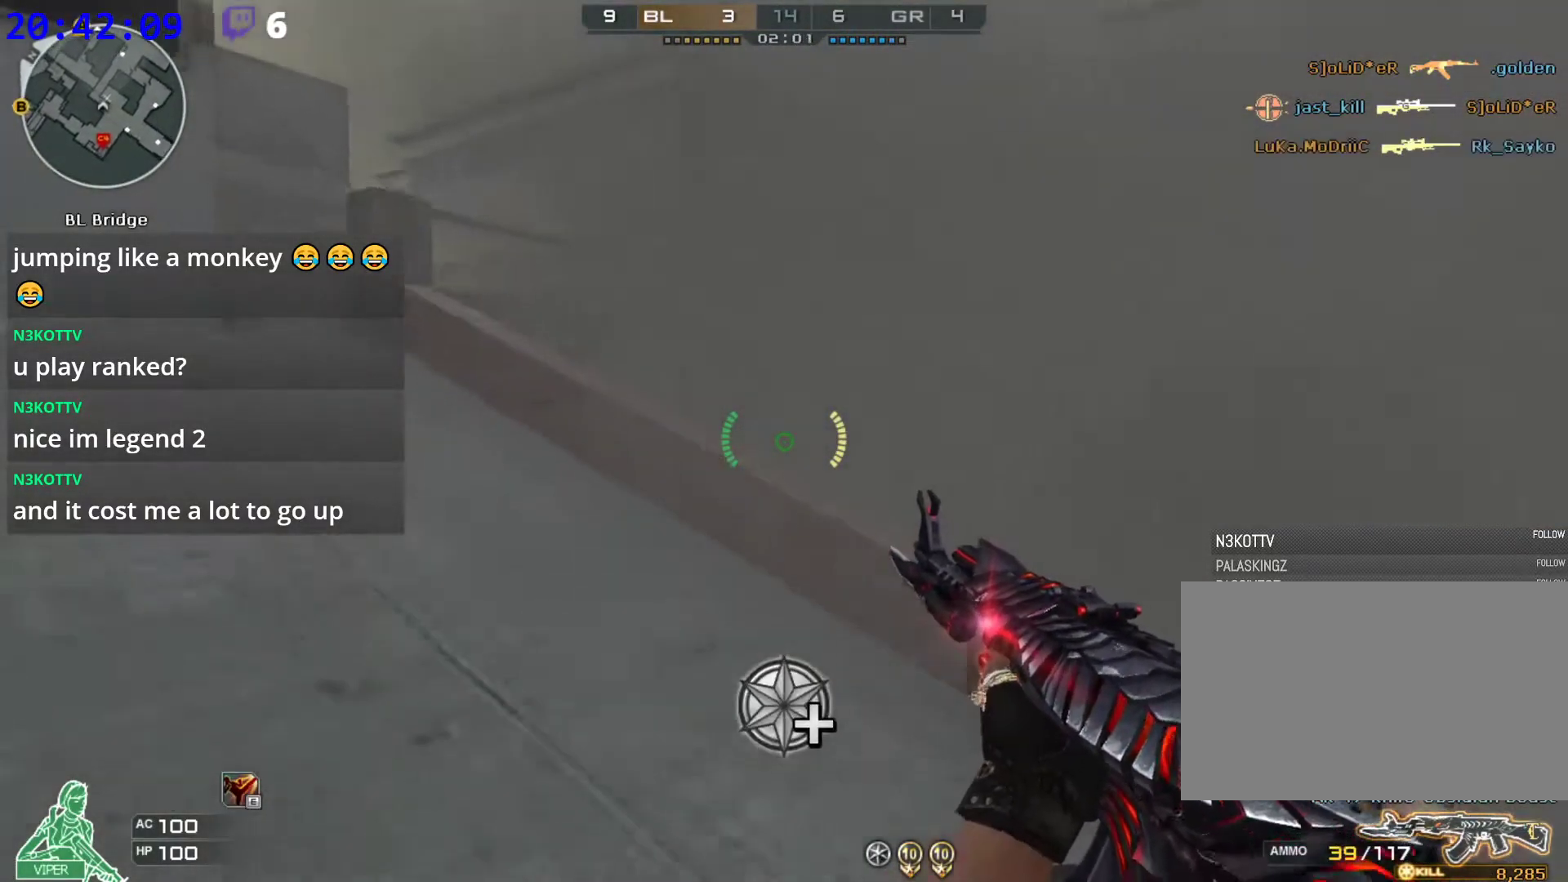
{"keys": ["d"], "mouse": [], "events": [[40, "w", "up"], [100, "w", "down"], [140, "w", "up"], [240, "w", "down"], [280, "w", "up"], [380, "w", "down"], [420, "w", "up"], [480, "a", "up"], [480, "d", "down"]]}
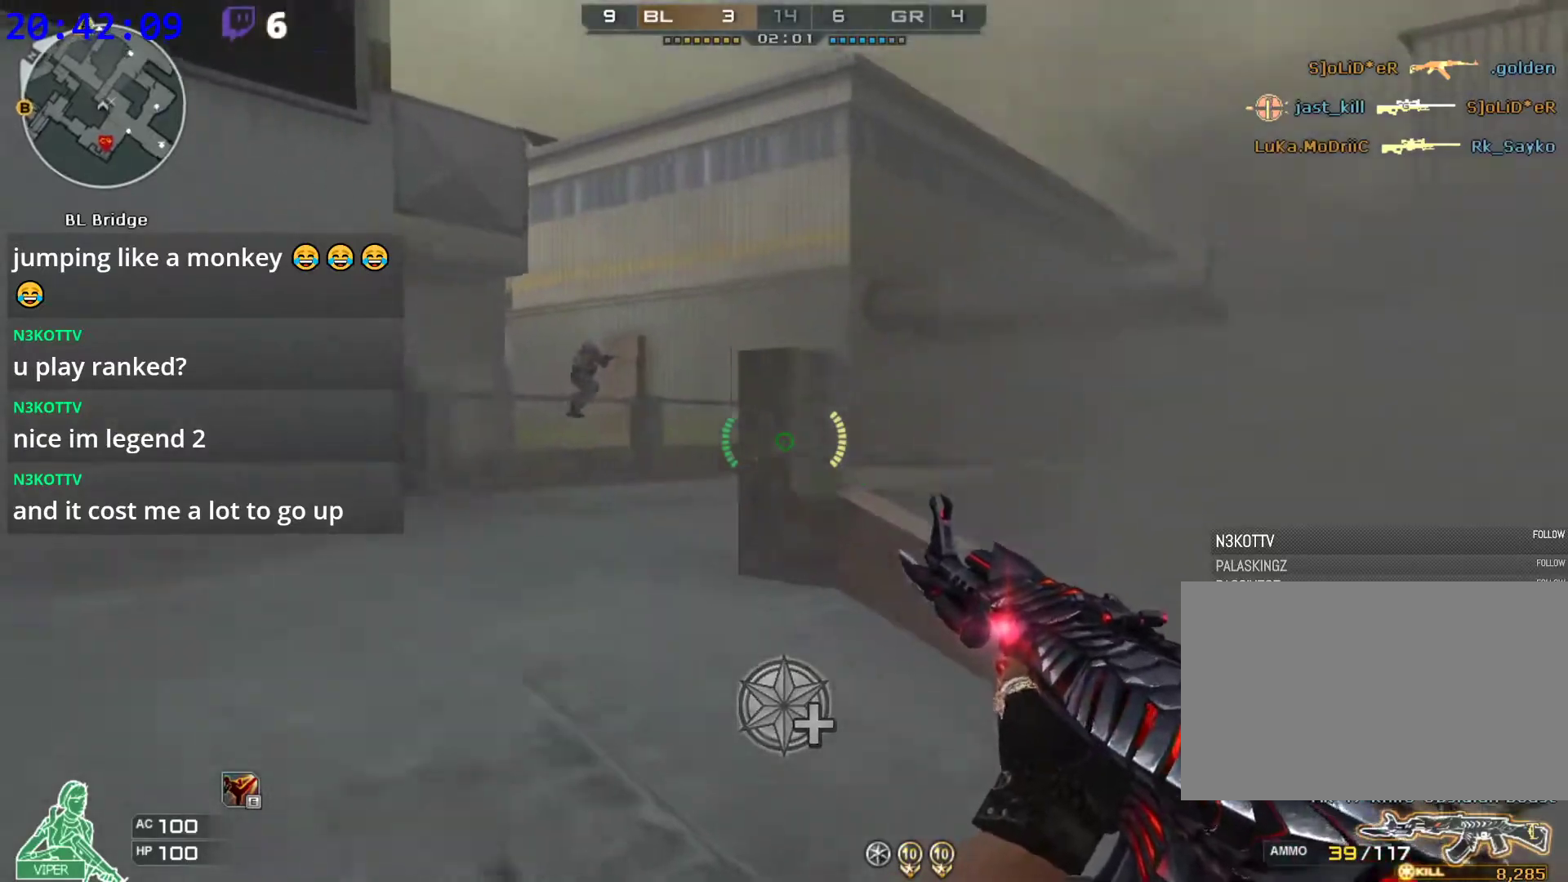
{"keys": ["a", "d"], "mouse": ["left"], "events": [[60, "a", "down"], [60, "d", "up"], [160, "a", "up"], [160, "mouse_left", "down"], [440, "d", "down"], [480, "a", "down"]]}
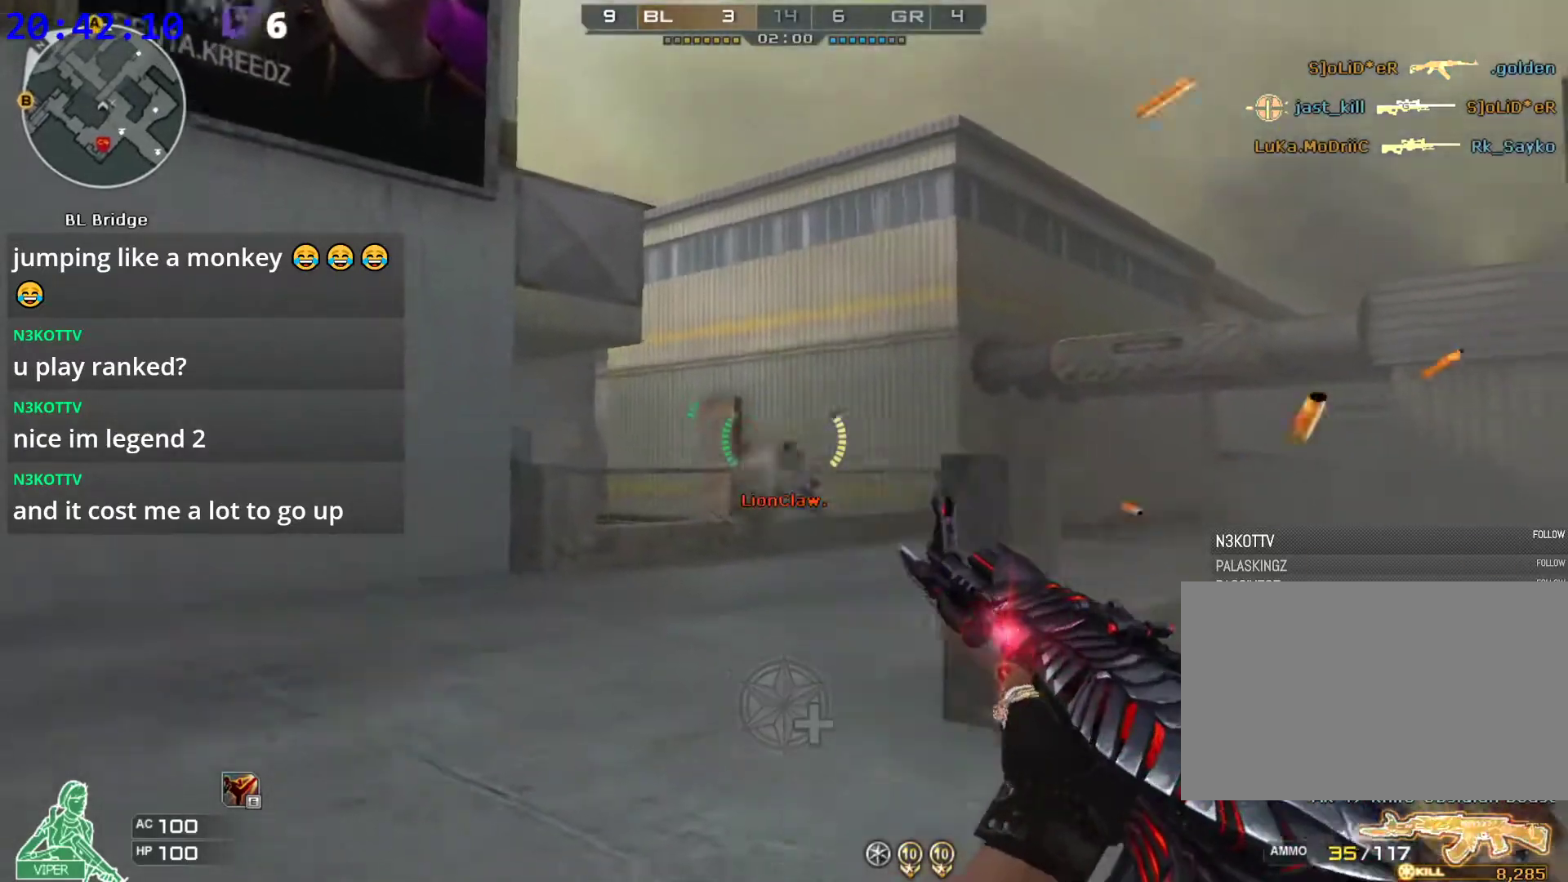
{"keys": ["d"], "mouse": [], "events": [[40, "d", "up"], [120, "w", "down"], [260, "w", "up"], [320, "w", "down"], [360, "w", "up"], [400, "mouse_left", "up"], [460, "a", "up"], [460, "d", "down"]]}
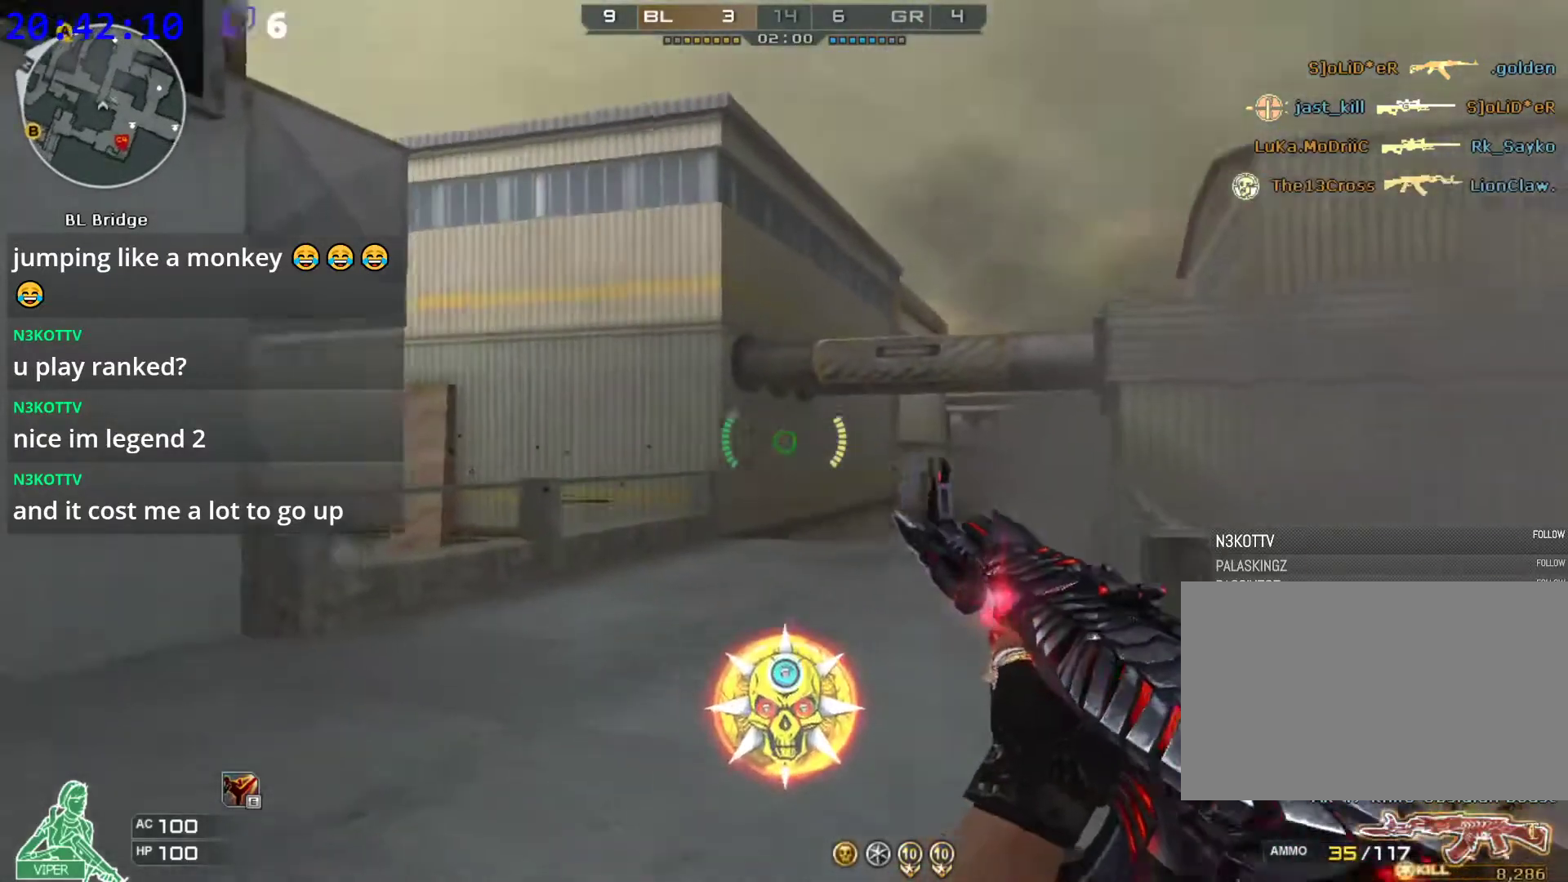
{"keys": ["d"], "mouse": [], "events": [[180, "w", "down"], [280, "w", "up"]]}
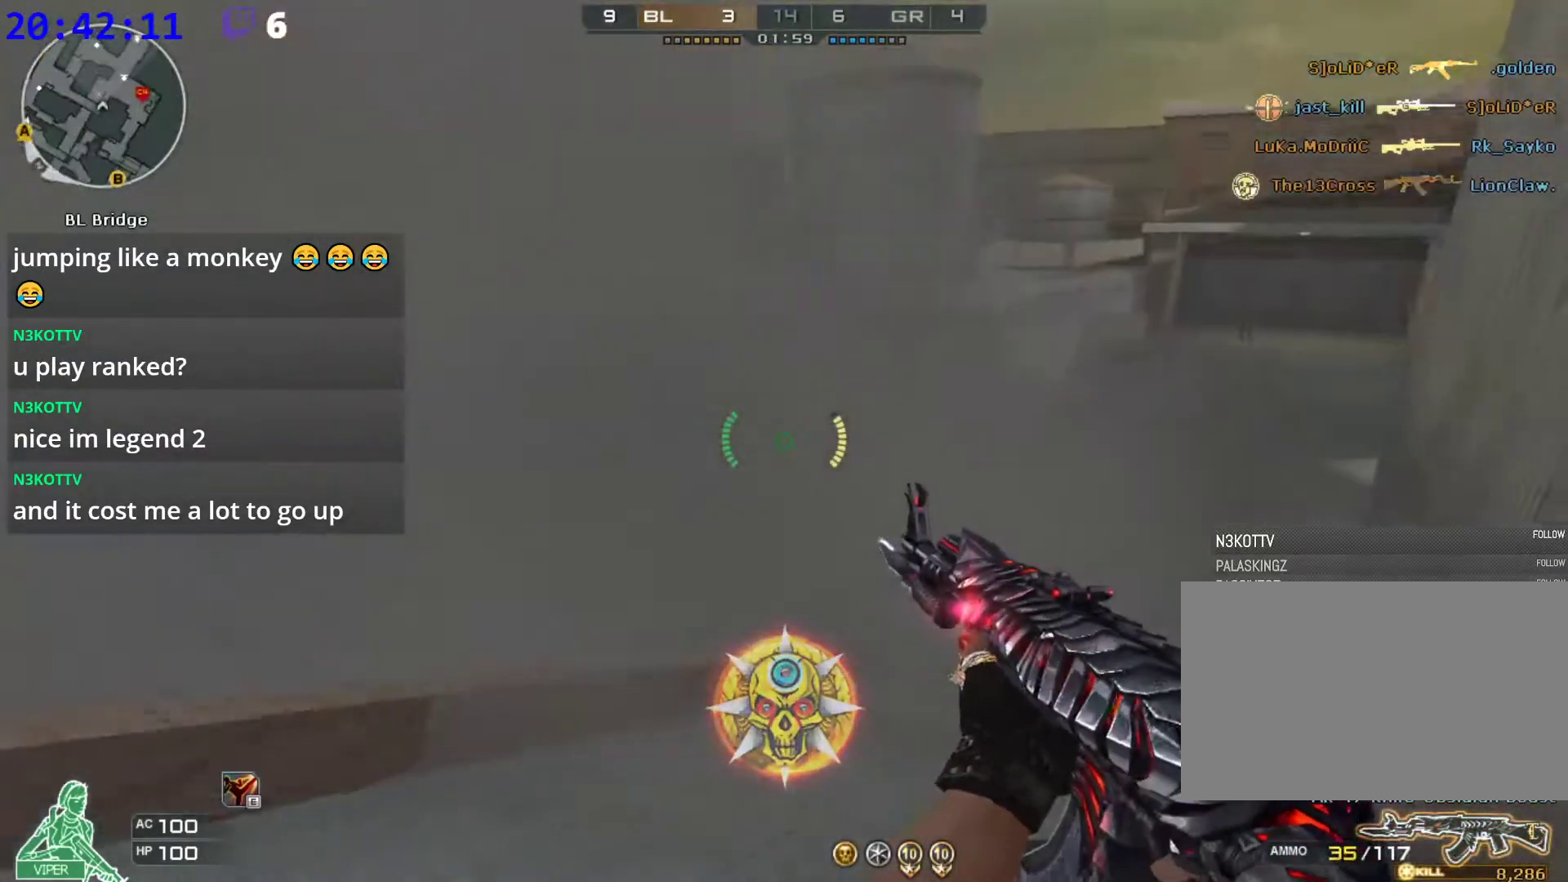
{"keys": ["a"], "mouse": [], "events": [[60, "s", "down"], [120, "s", "up"], [260, "w", "down"], [300, "a", "down"], [340, "d", "up"], [340, "w", "up"]]}
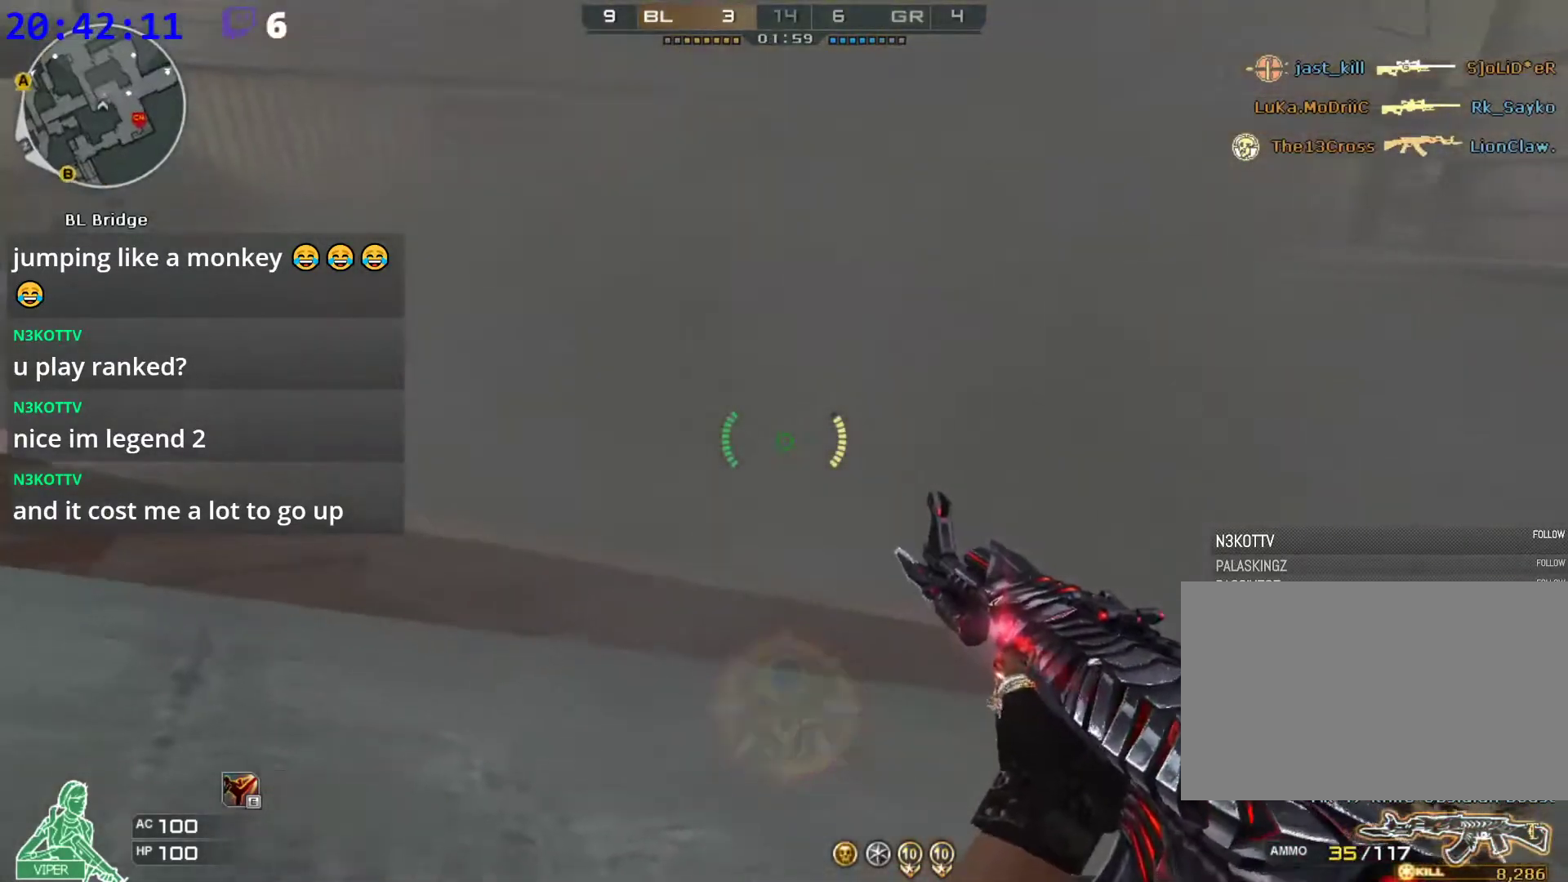
{"keys": ["d"], "mouse": [], "events": [[40, "w", "down"], [180, "a", "up"], [180, "d", "down"], [320, "d", "up"], [360, "a", "down"], [500, "a", "up"], [500, "d", "down"], [500, "w", "up"]]}